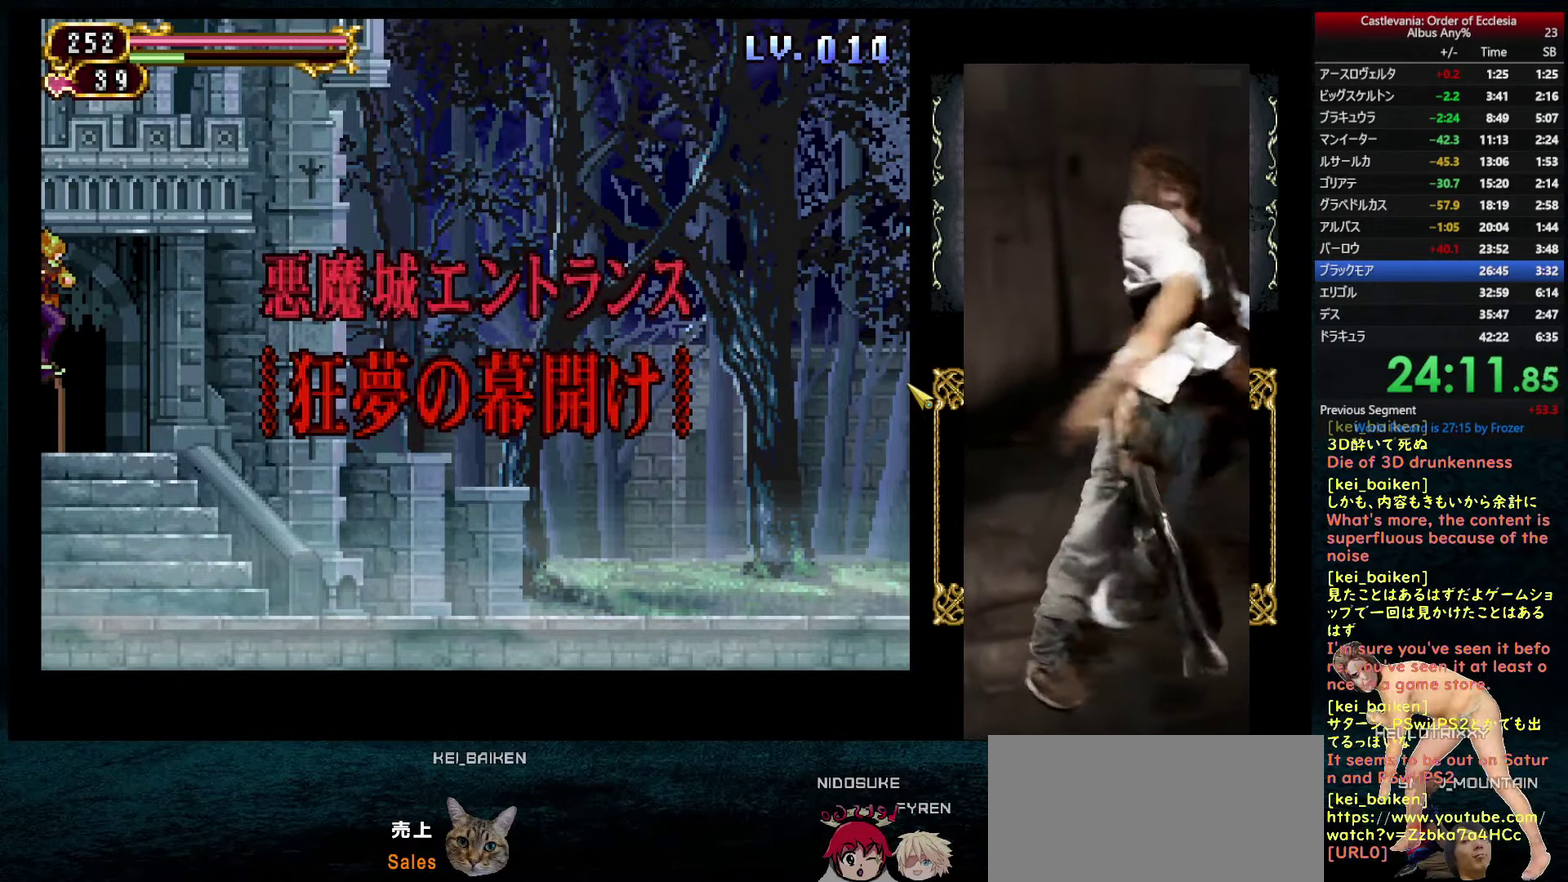
Gameplay with a controller (PlayStation layout); each line is a JSON object with the inputs held at the frame after it. "events" lists button and stick changes between this image and that frame as [ms after this image, input, new state], when the widget could be followed in between. This overlay highlights the sticks when they move; stick clicks (L3 R3) are not distinguishable. Not read: L3 R3.
{"buttons": ["DPAD_RIGHT"], "left_stick": "center", "right_stick": "center", "events": []}
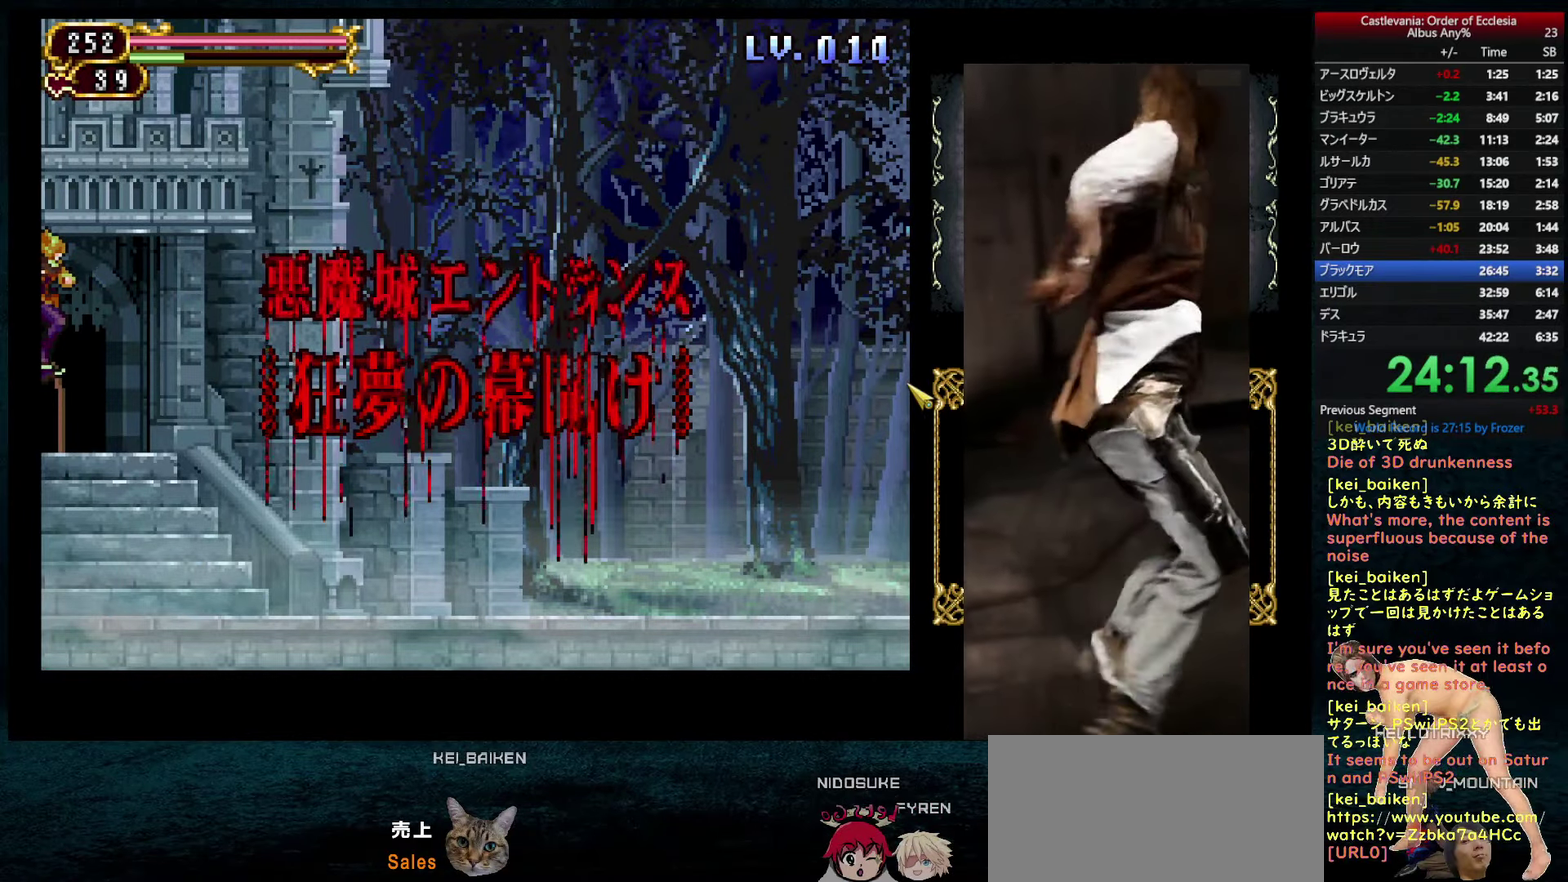
{"buttons": ["DPAD_RIGHT"], "left_stick": "center", "right_stick": "center", "events": []}
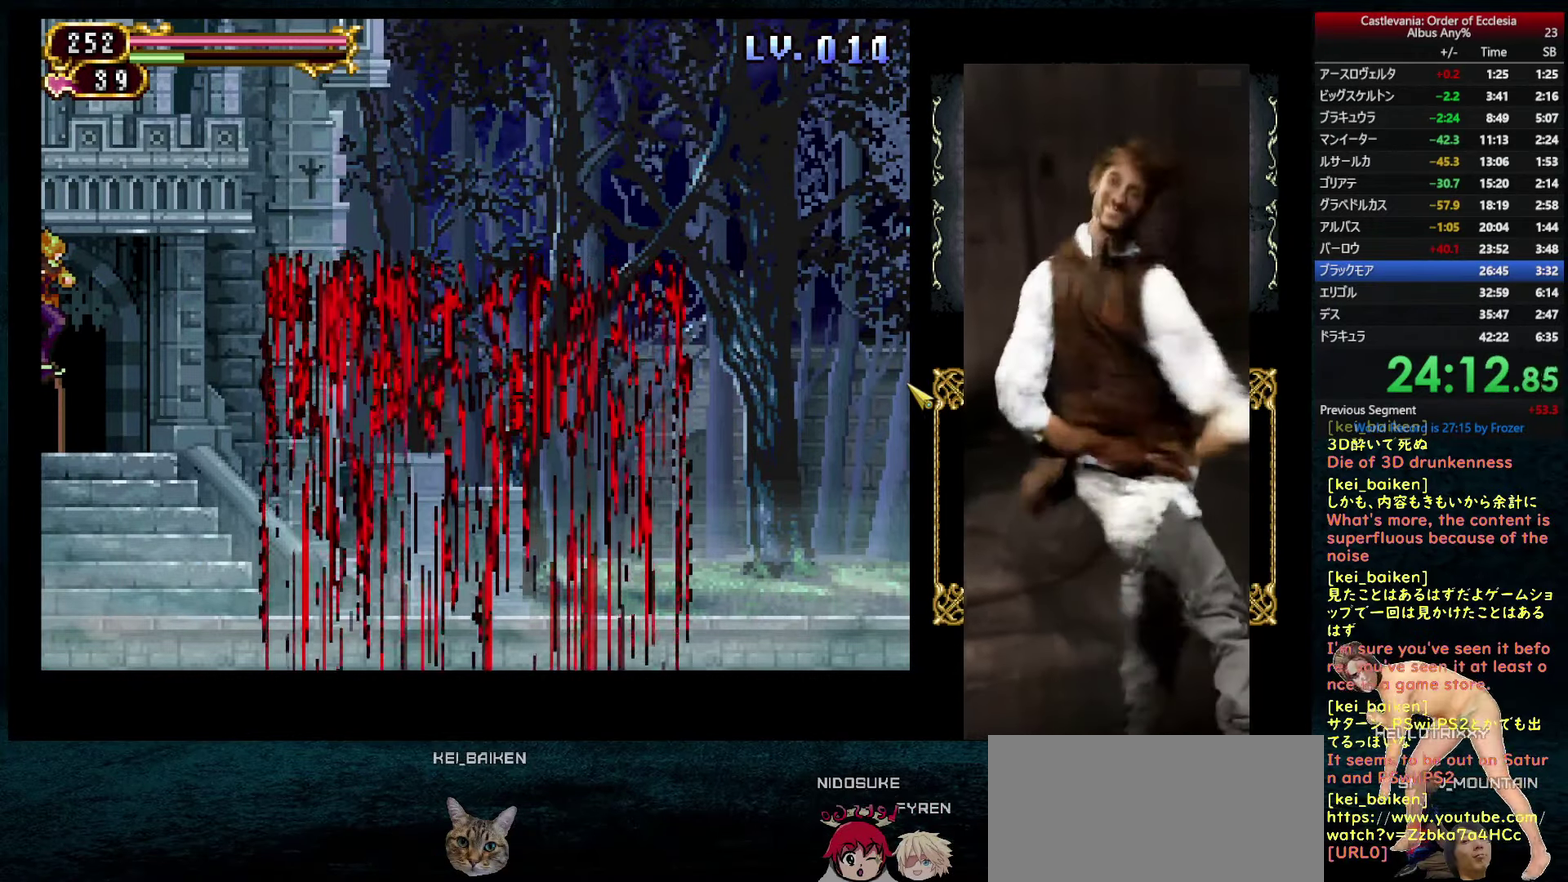
{"buttons": ["DPAD_RIGHT"], "left_stick": "center", "right_stick": "center", "events": [[250, "right_stick", "right"], [316, "right_stick", "center"]]}
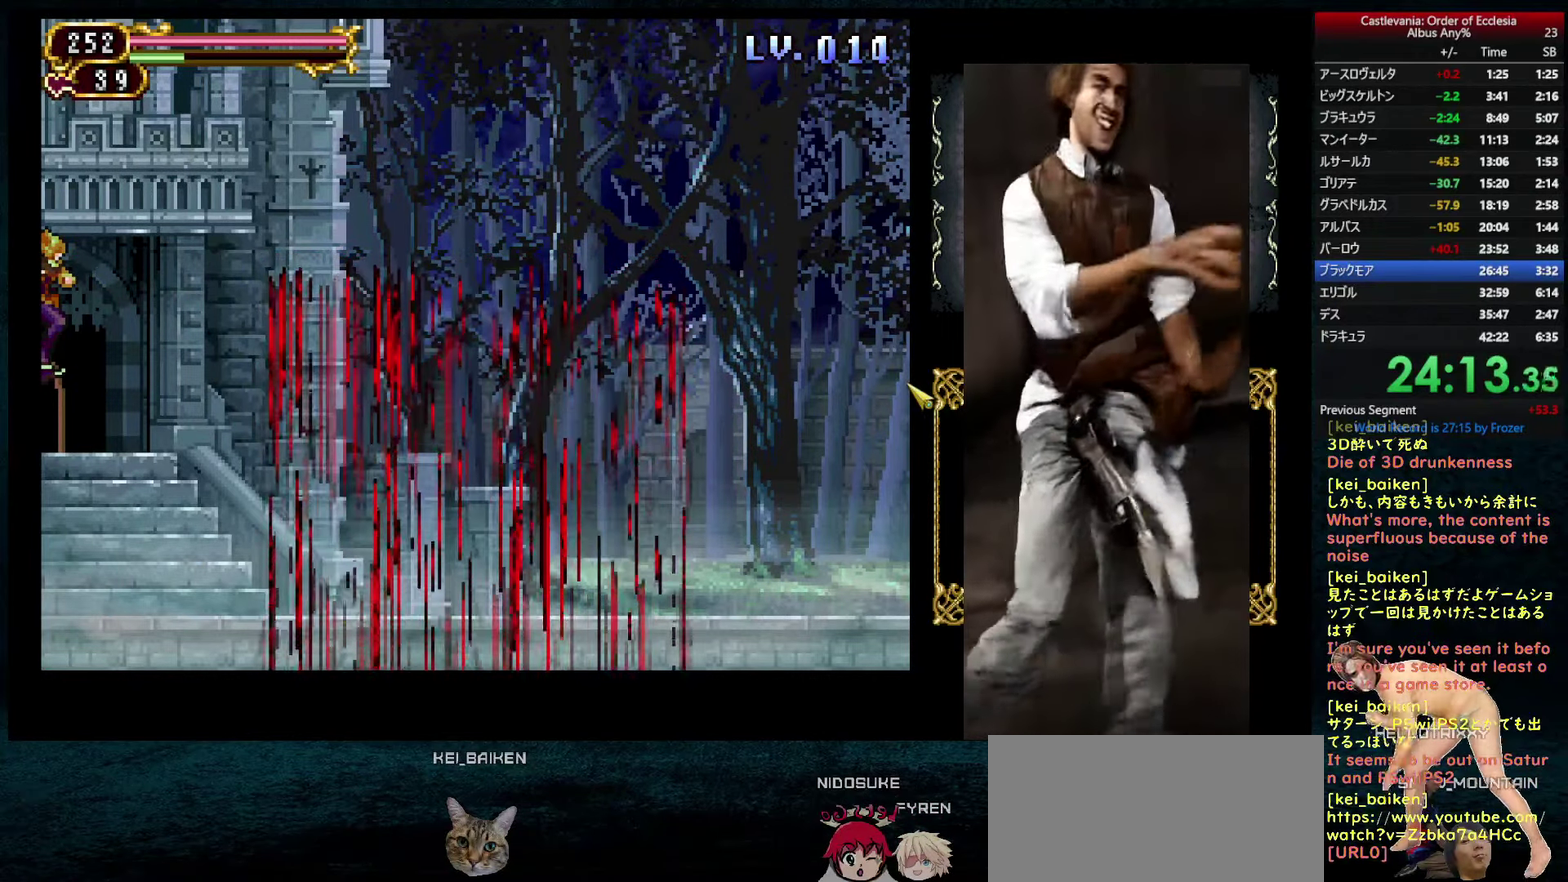
{"buttons": ["DPAD_RIGHT"], "left_stick": "center", "right_stick": "center", "events": []}
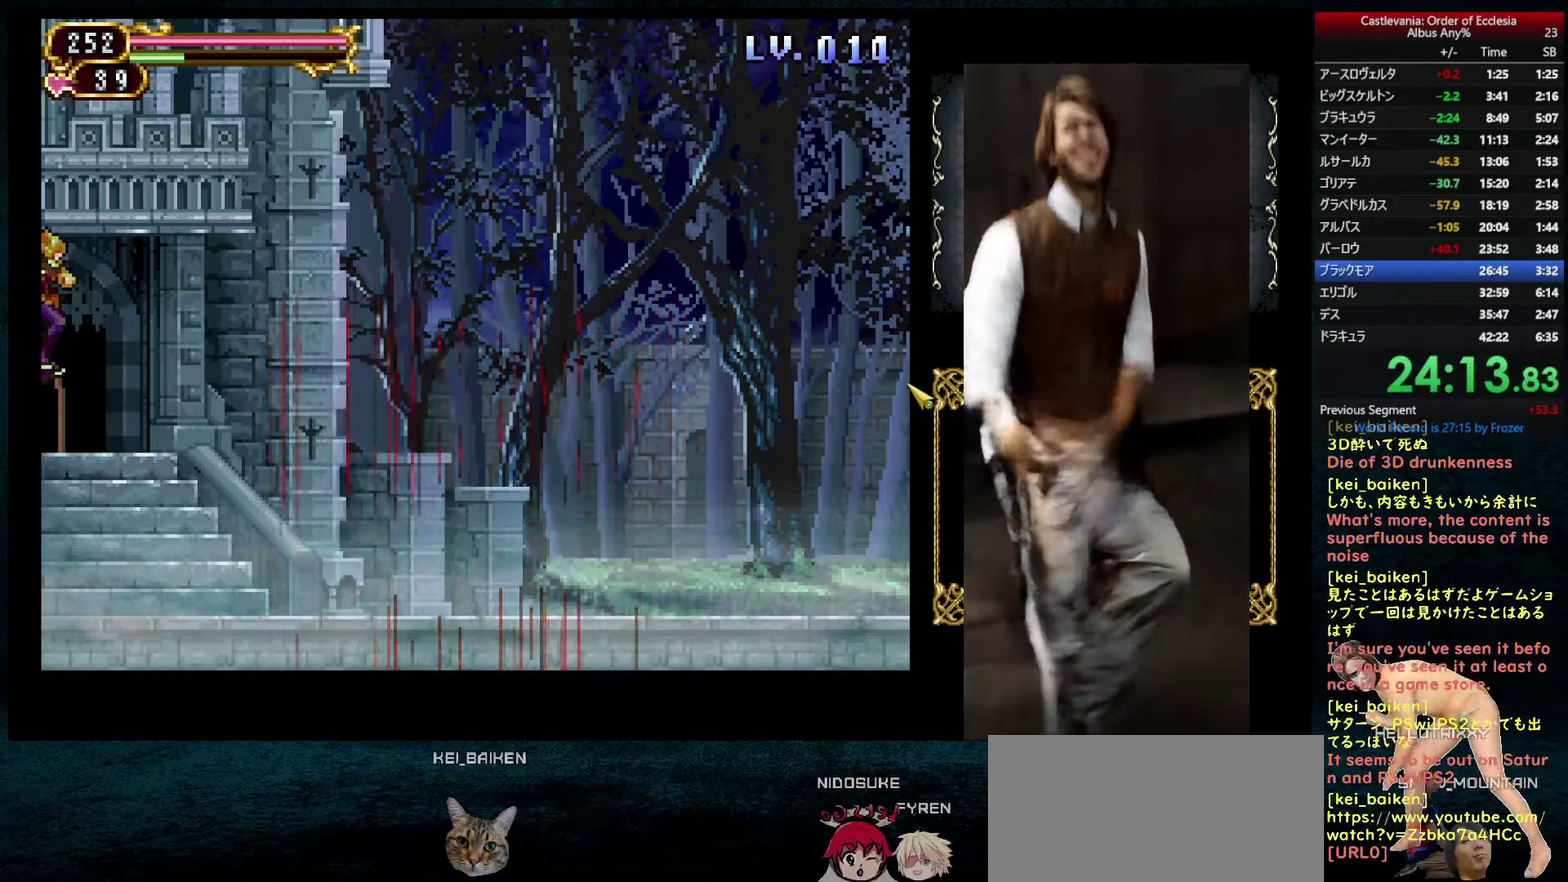
{"buttons": ["DPAD_RIGHT"], "left_stick": "center", "right_stick": "center", "events": []}
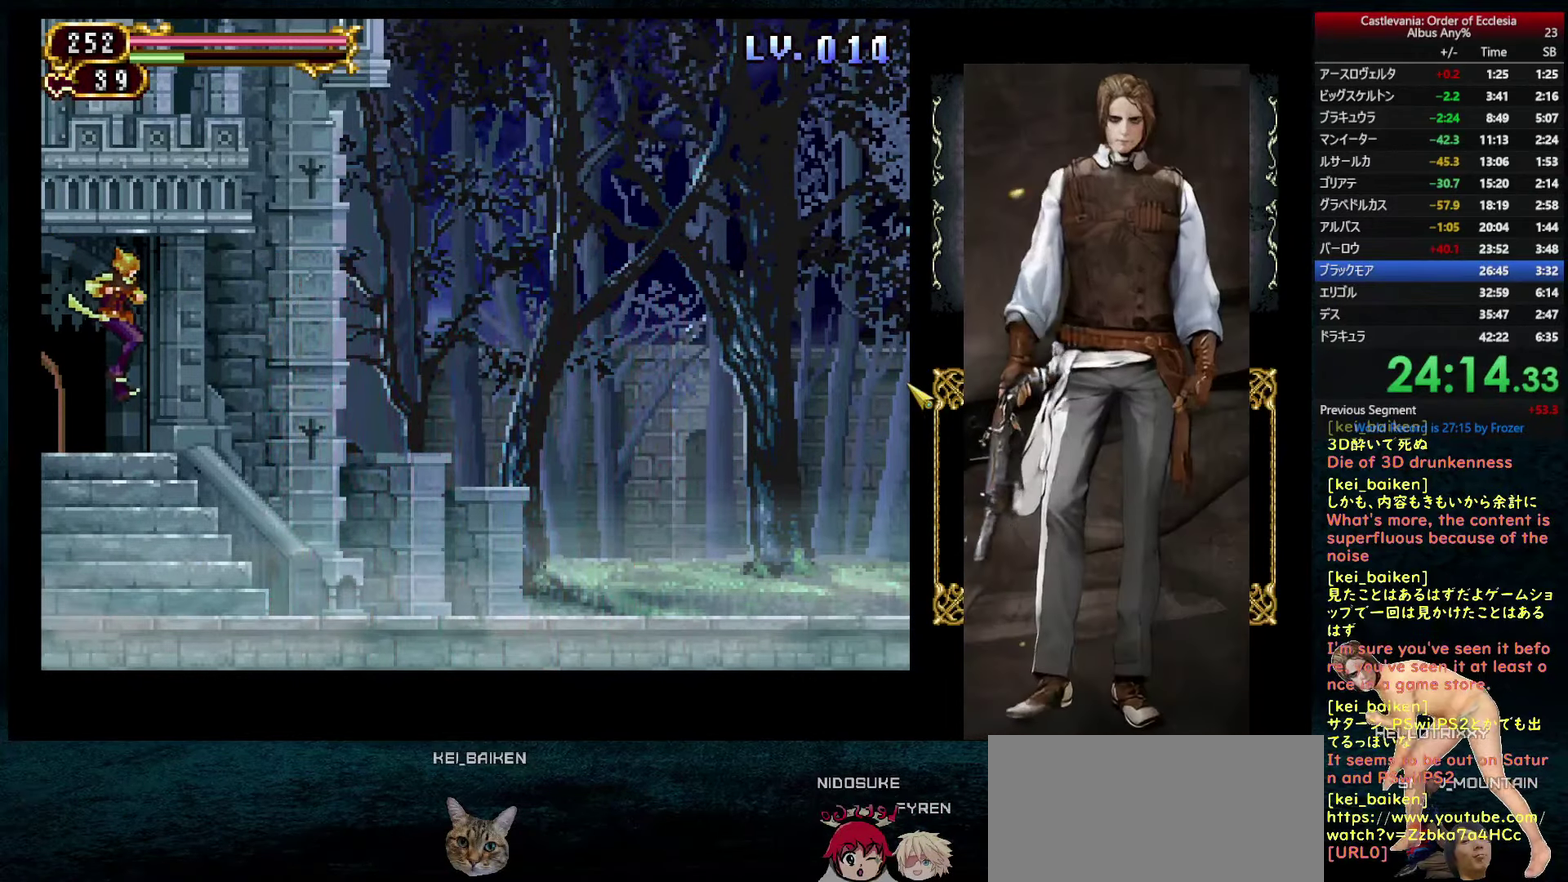
{"buttons": ["R1", "R2"], "left_stick": "center", "right_stick": "center", "events": [[383, "DPAD_LEFT", "down"], [383, "DPAD_RIGHT", "up"], [450, "R1", "down"], [466, "DPAD_LEFT", "up"], [466, "R2", "down"]]}
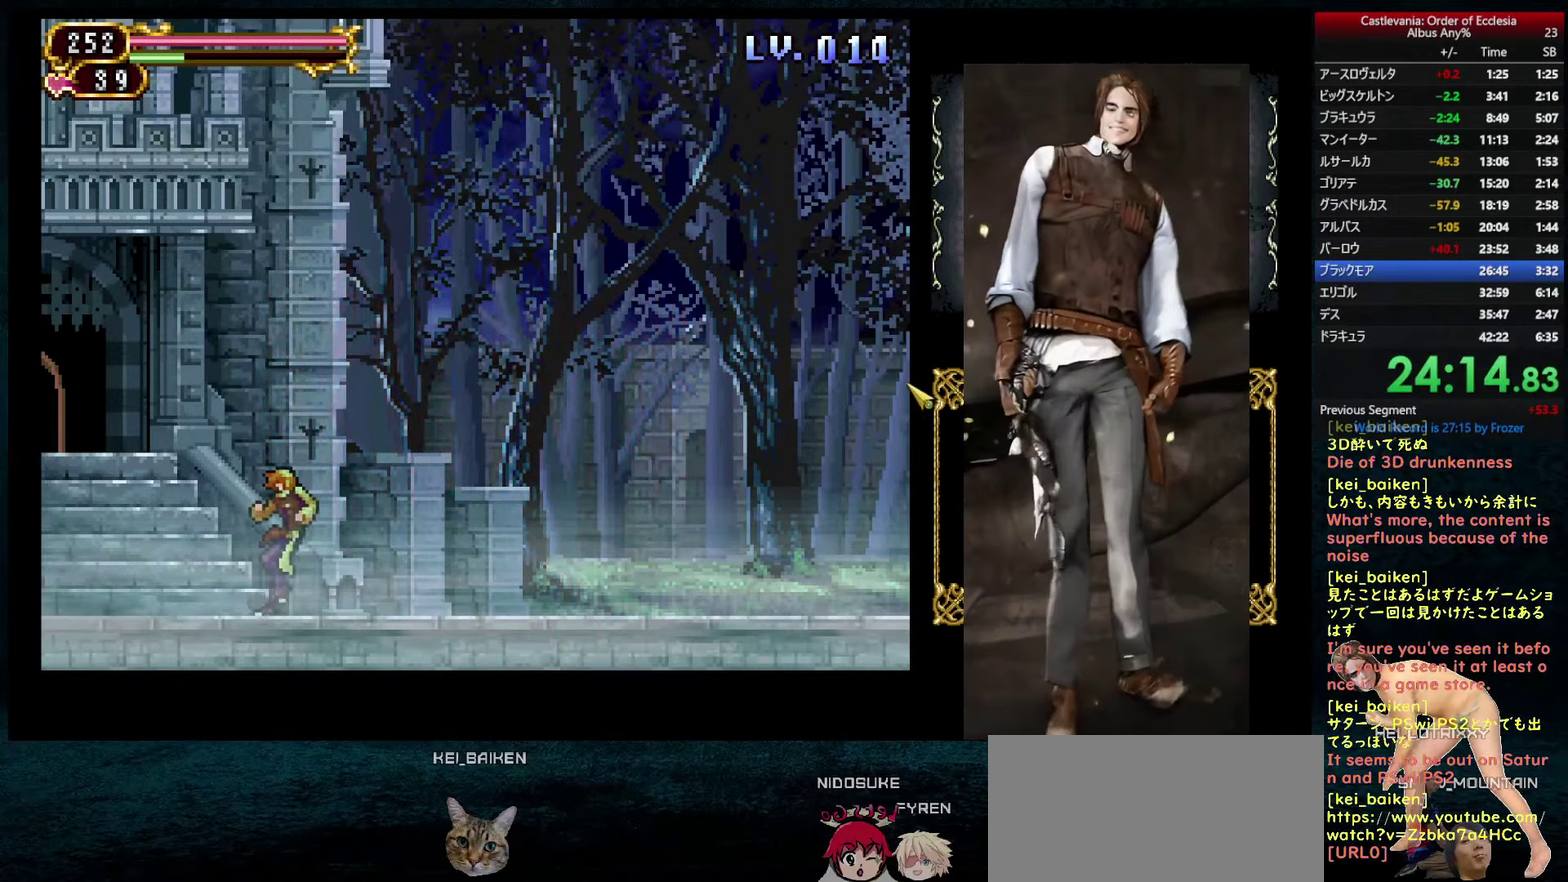
{"buttons": [], "left_stick": "center", "right_stick": "center", "events": [[50, "R2", "up"], [66, "R1", "up"], [150, "DPAD_RIGHT", "down"], [366, "DPAD_LEFT", "down"], [366, "DPAD_RIGHT", "up"], [400, "R1", "down"], [416, "CIRCLE", "down"], [450, "DPAD_LEFT", "up"], [500, "CIRCLE", "up"], [500, "R1", "up"]]}
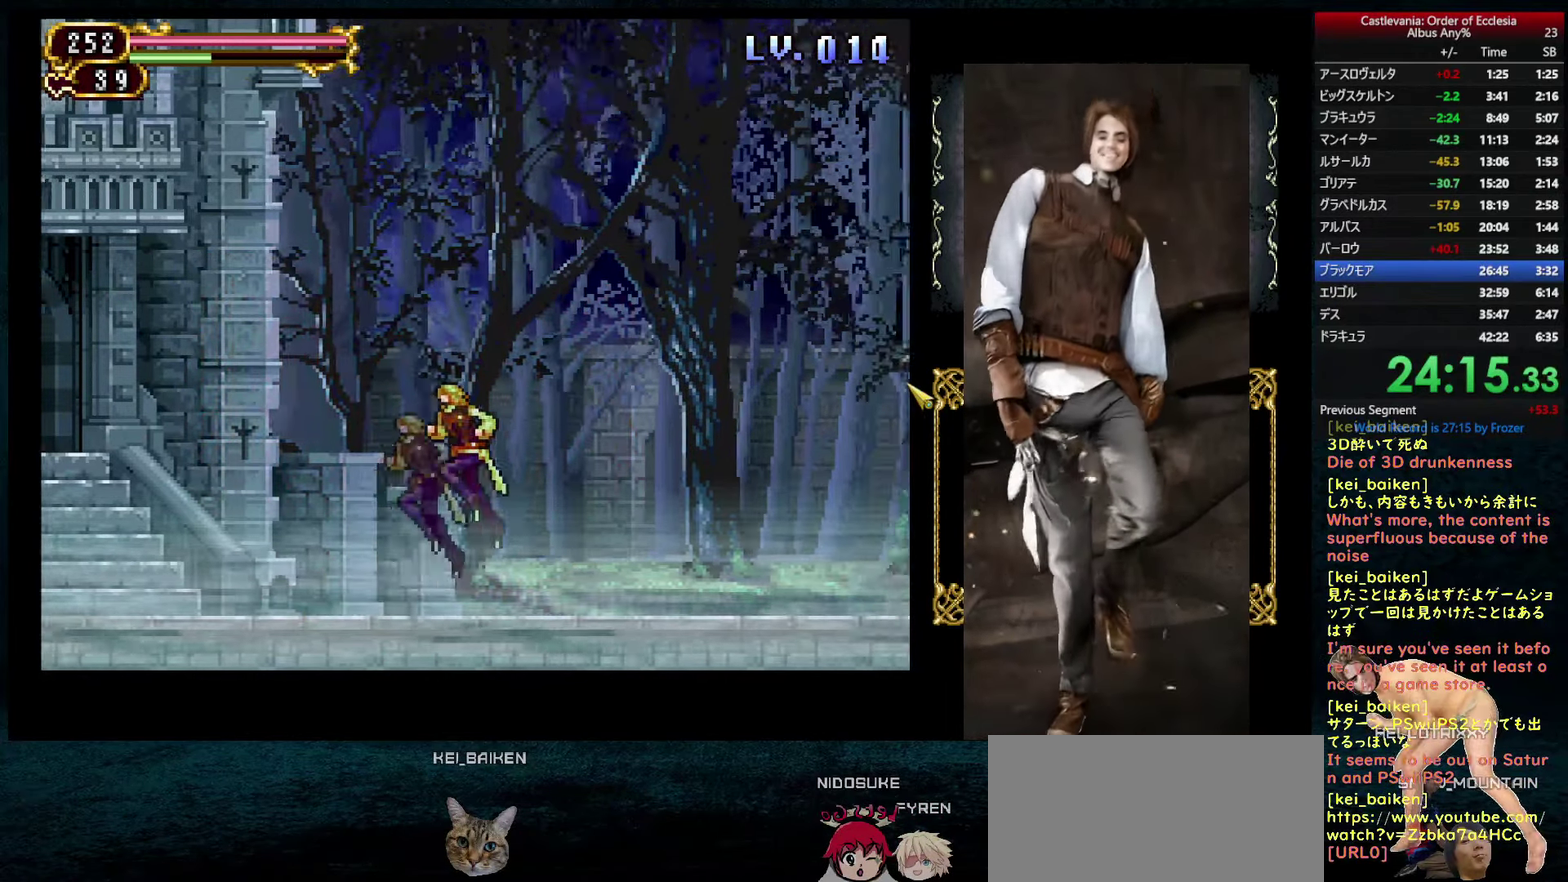
{"buttons": [], "left_stick": "center", "right_stick": "center", "events": [[50, "DPAD_RIGHT", "down"], [350, "DPAD_RIGHT", "up"], [367, "DPAD_LEFT", "down"], [400, "R1", "down"], [417, "DPAD_LEFT", "up"], [433, "CIRCLE", "down"], [500, "CIRCLE", "up"], [500, "R1", "up"]]}
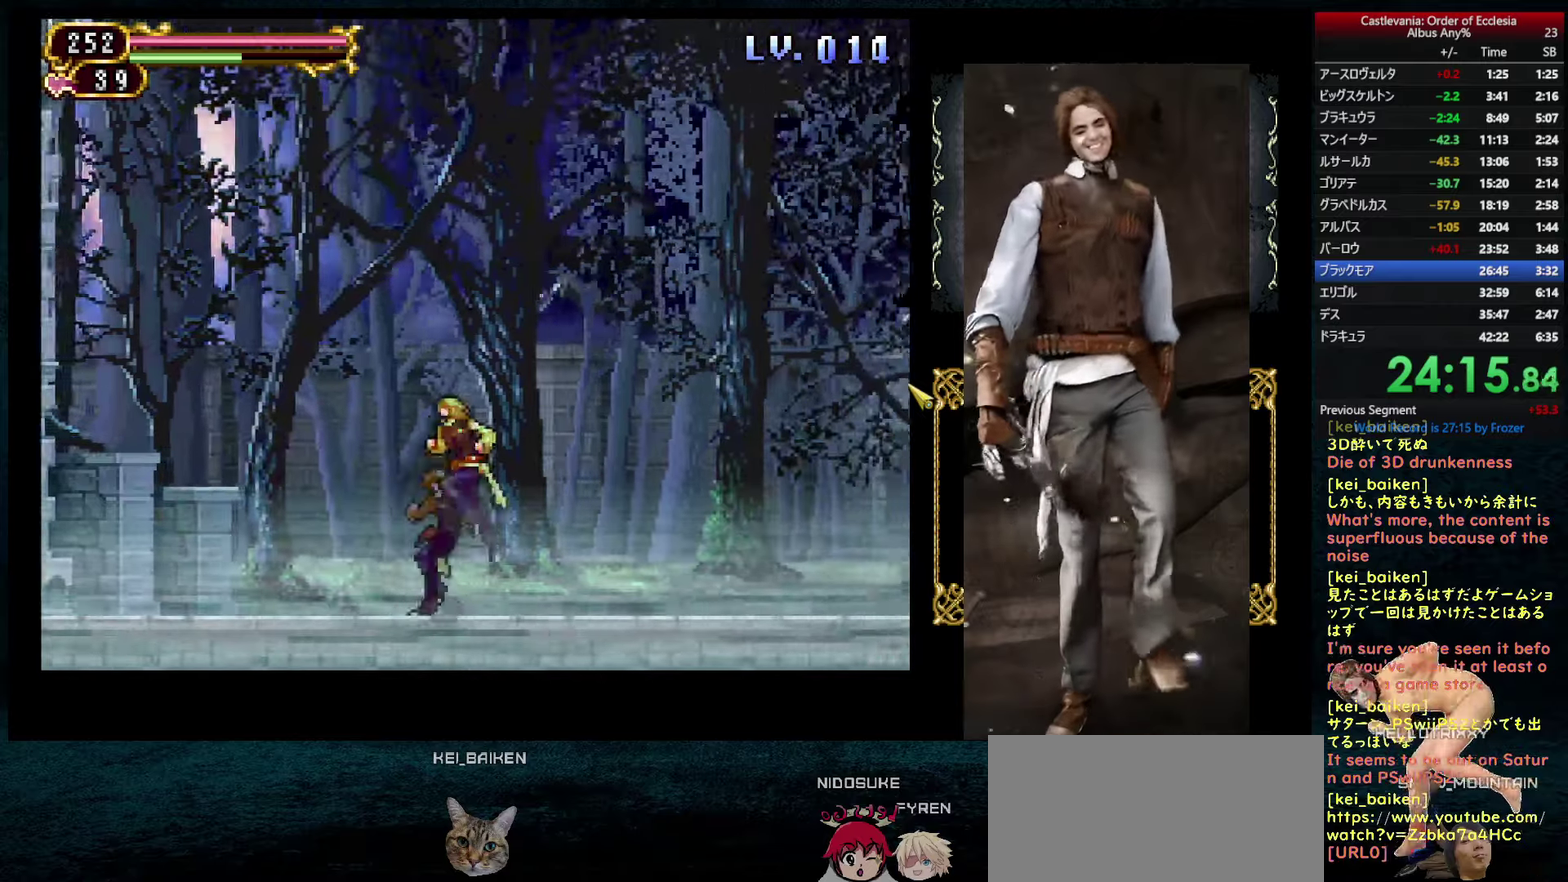
{"buttons": ["CIRCLE", "R1"], "left_stick": "center", "right_stick": "center", "events": [[50, "DPAD_RIGHT", "down"], [367, "DPAD_RIGHT", "up"], [383, "DPAD_LEFT", "down"], [433, "R1", "down"], [450, "DPAD_LEFT", "up"], [467, "CIRCLE", "down"]]}
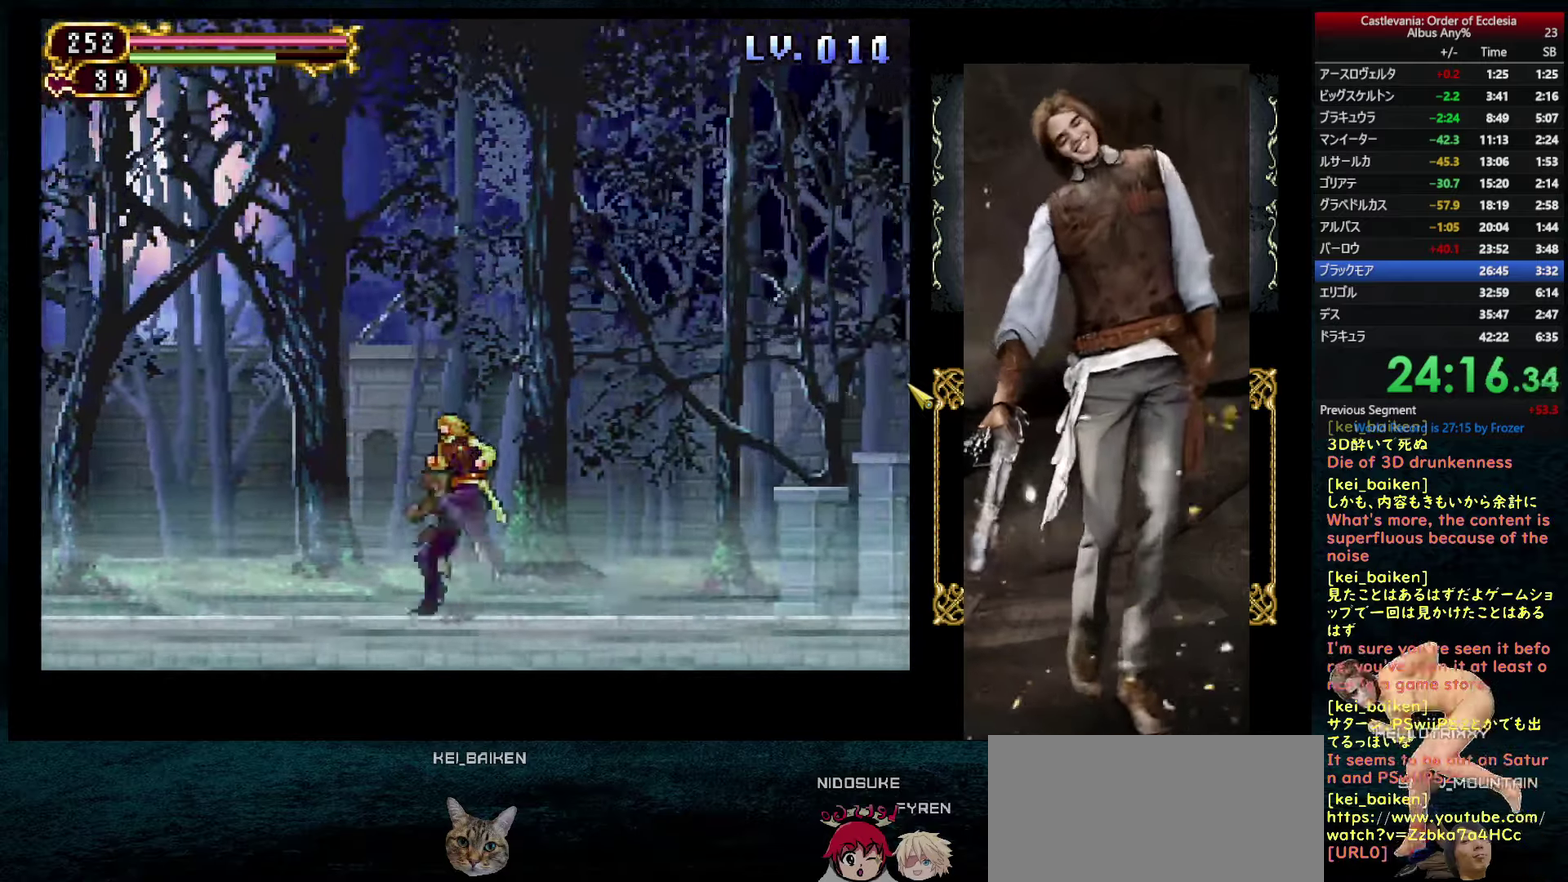
{"buttons": ["CIRCLE", "R1"], "left_stick": "center", "right_stick": "center", "events": [[33, "CIRCLE", "up"], [33, "R1", "up"], [83, "DPAD_RIGHT", "down"], [400, "DPAD_LEFT", "down"], [400, "DPAD_RIGHT", "up"], [433, "R1", "down"], [467, "DPAD_LEFT", "up"], [483, "CIRCLE", "down"]]}
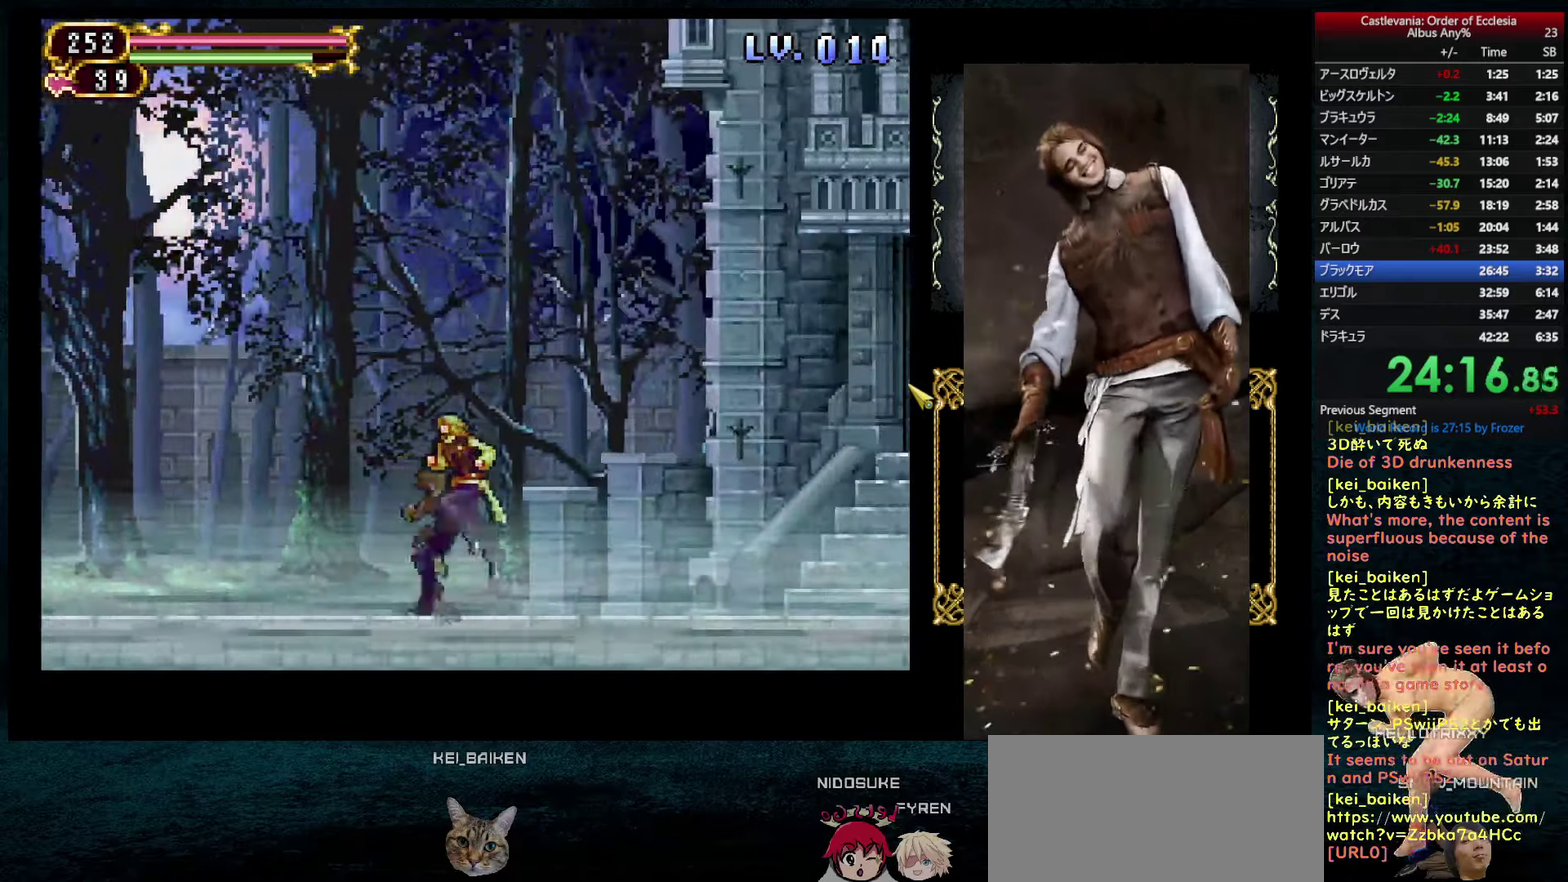
{"buttons": ["CIRCLE", "R1"], "left_stick": "center", "right_stick": "center", "events": [[50, "R1", "up"], [67, "CIRCLE", "up"], [83, "DPAD_RIGHT", "down"], [367, "DPAD_RIGHT", "up"], [383, "DPAD_LEFT", "down"], [450, "DPAD_LEFT", "up"], [450, "R1", "down"], [483, "CIRCLE", "down"]]}
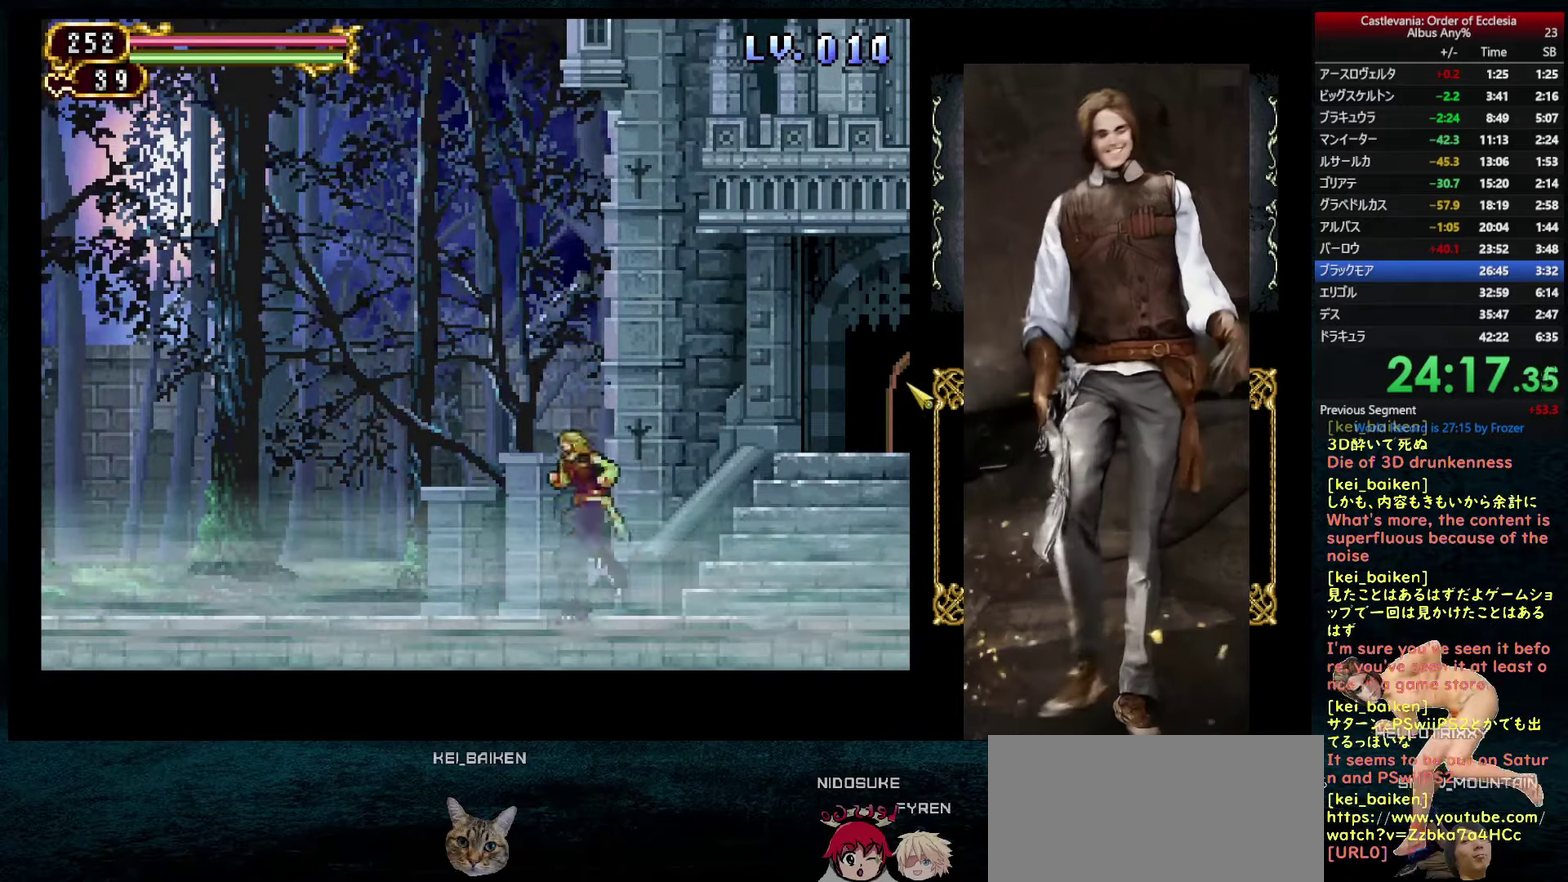
{"buttons": ["DPAD_RIGHT"], "left_stick": "center", "right_stick": "center", "events": [[83, "DPAD_RIGHT", "down"], [133, "DPAD_UP", "down"], [250, "DPAD_UP", "up"], [350, "R1", "up"], [400, "CIRCLE", "up"]]}
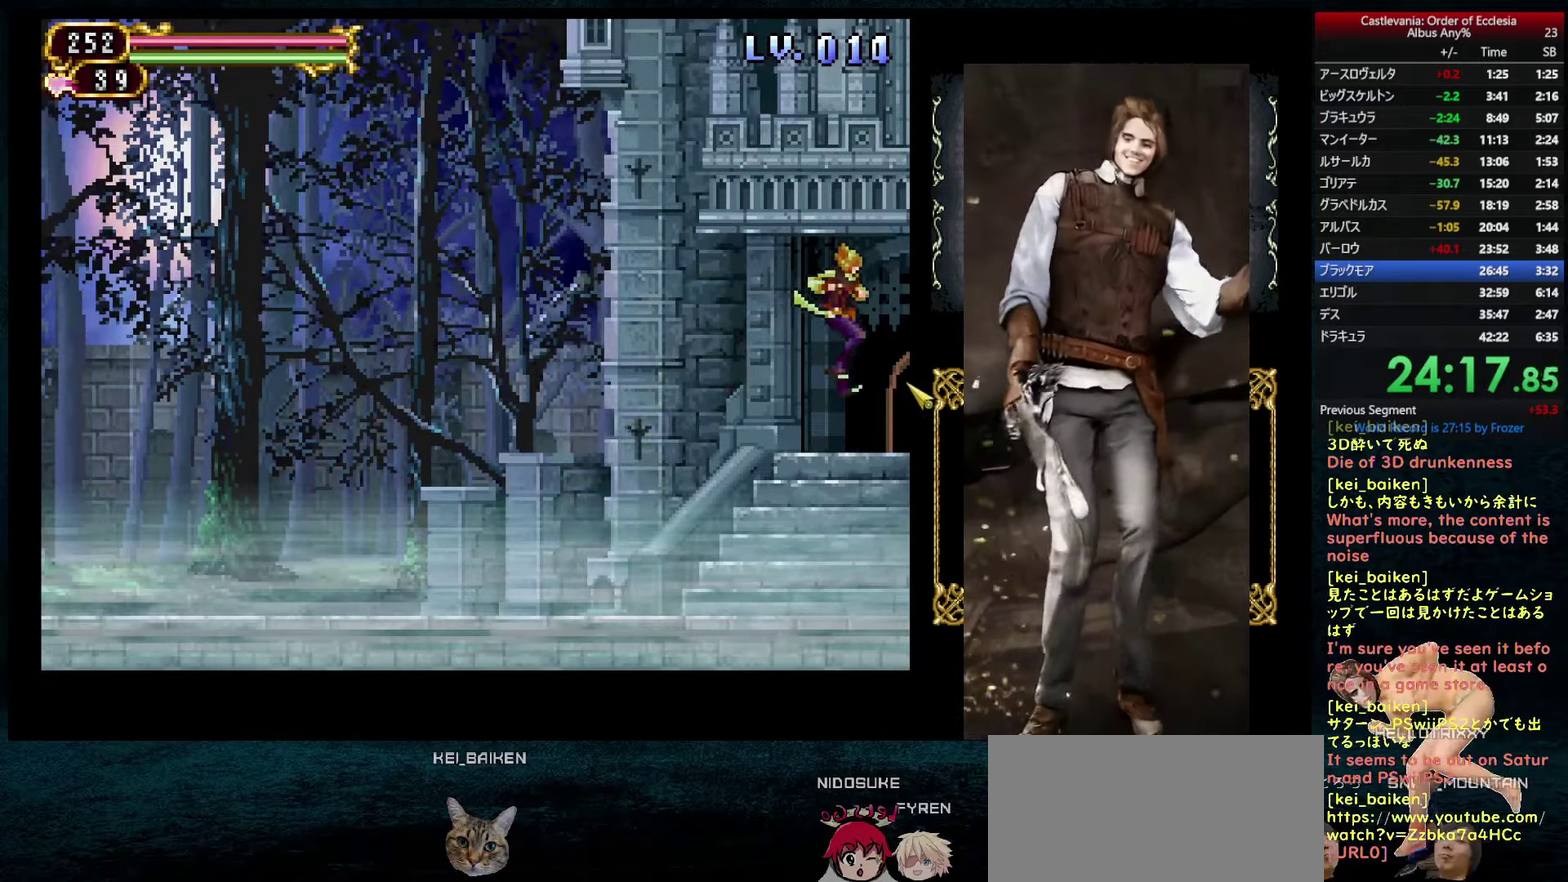
{"buttons": ["R2", "DPAD_RIGHT"], "left_stick": "center", "right_stick": "center", "events": [[400, "R2", "down"]]}
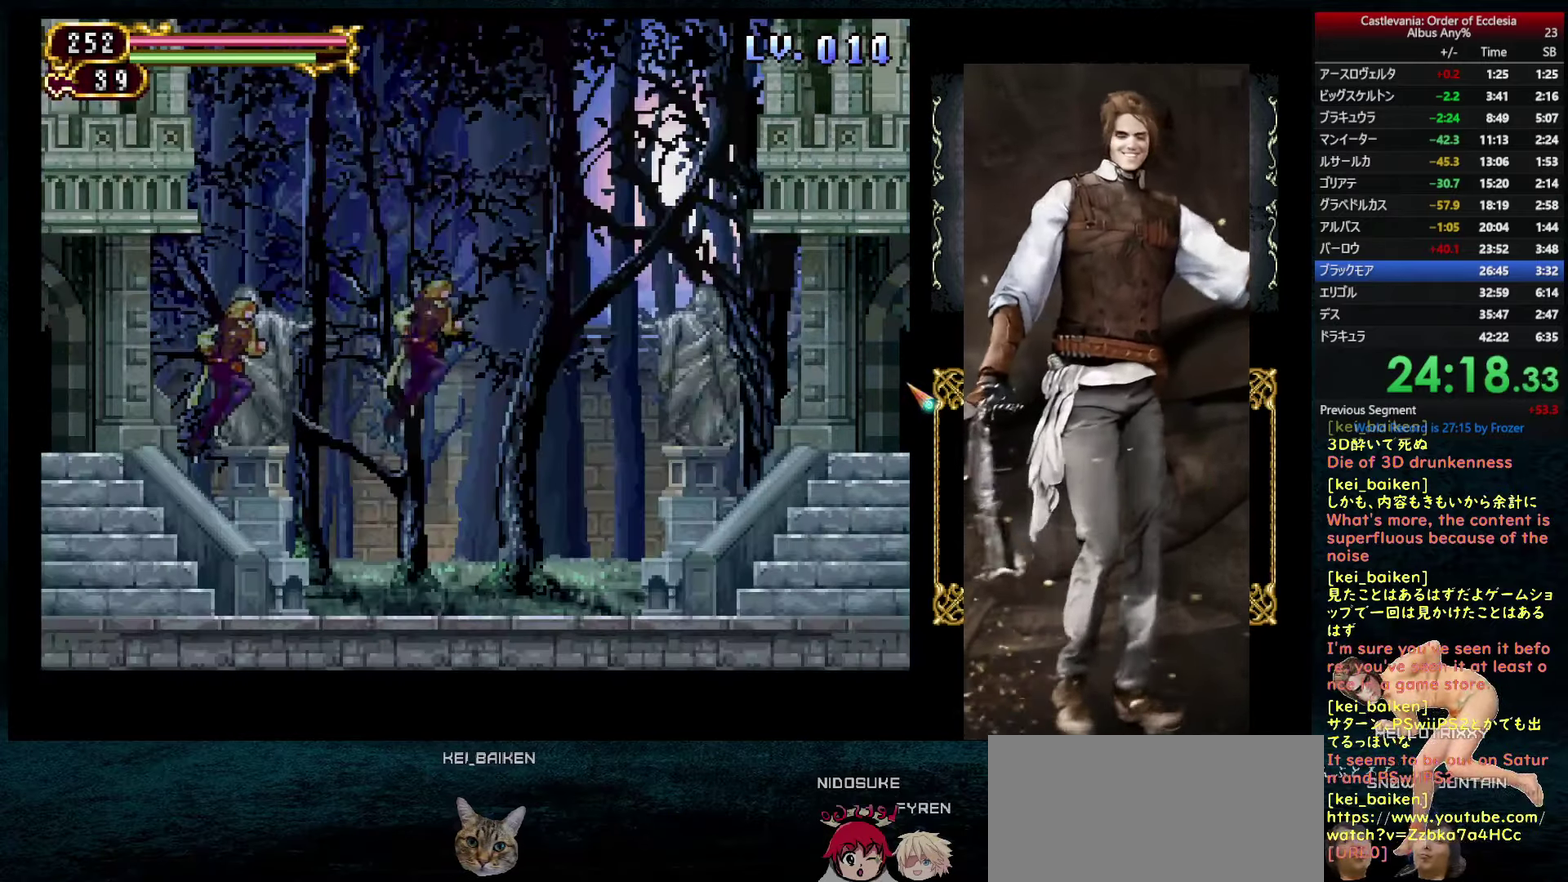
{"buttons": ["DPAD_RIGHT"], "left_stick": "center", "right_stick": "center", "events": [[50, "R2", "up"]]}
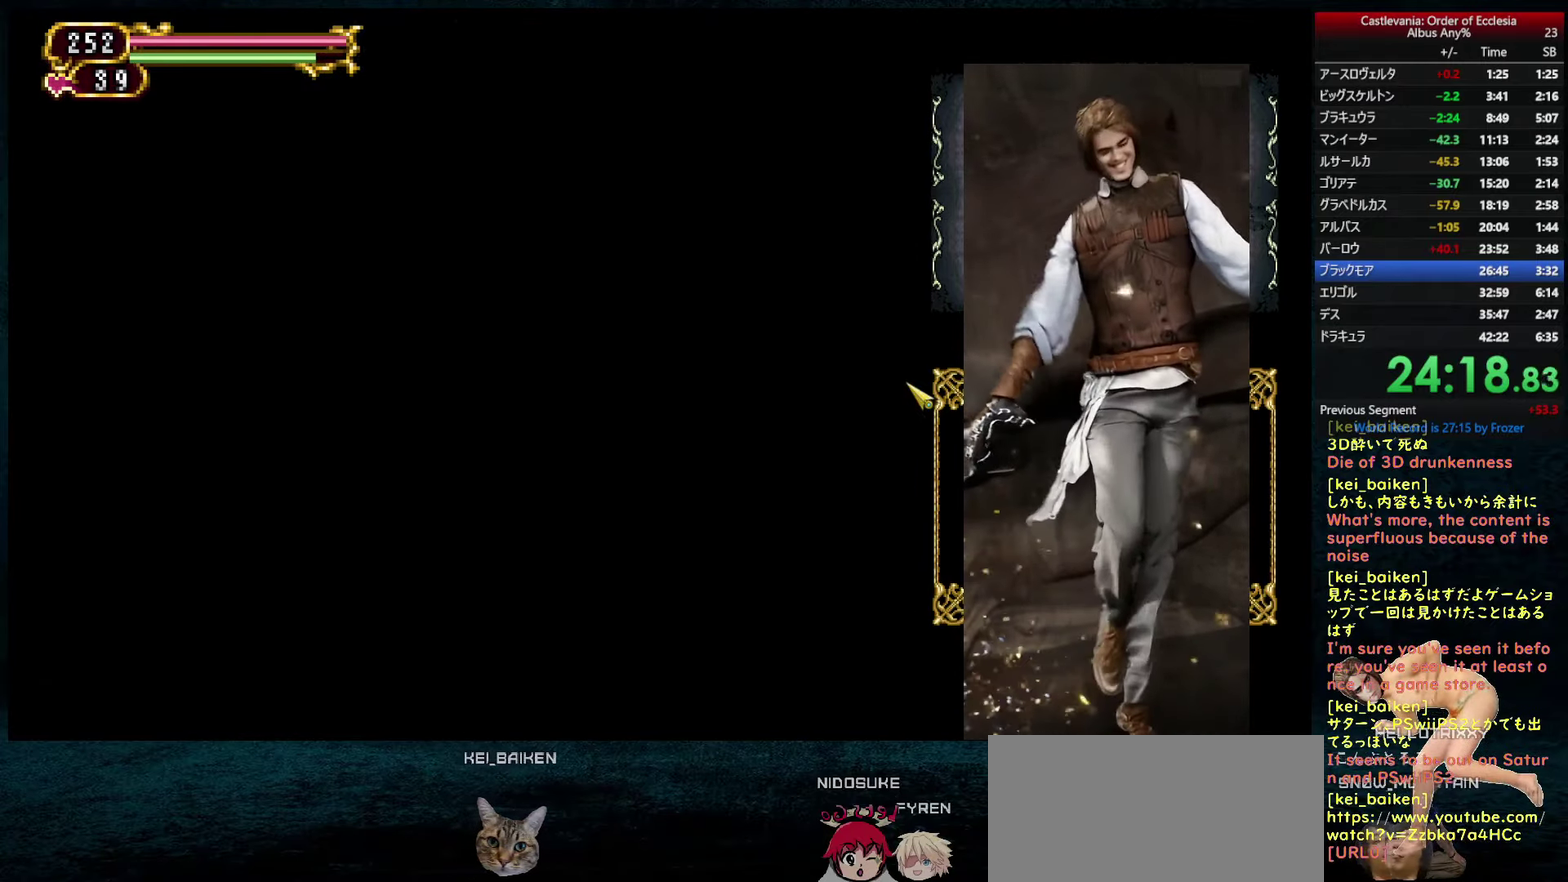
{"buttons": ["DPAD_RIGHT"], "left_stick": "center", "right_stick": "center", "events": []}
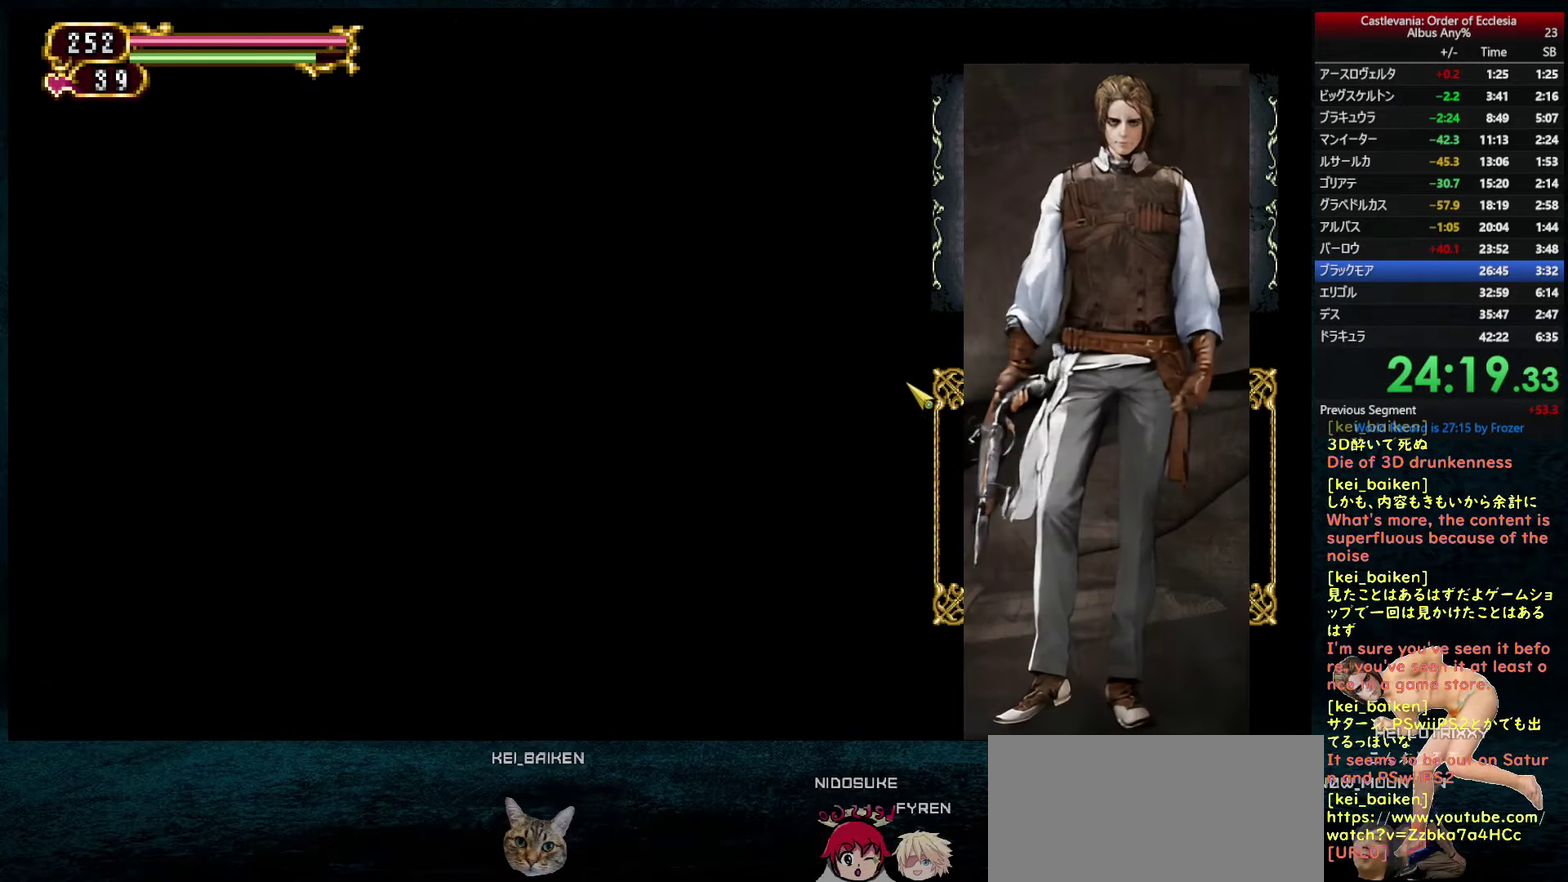
{"buttons": ["DPAD_RIGHT"], "left_stick": "center", "right_stick": "center", "events": []}
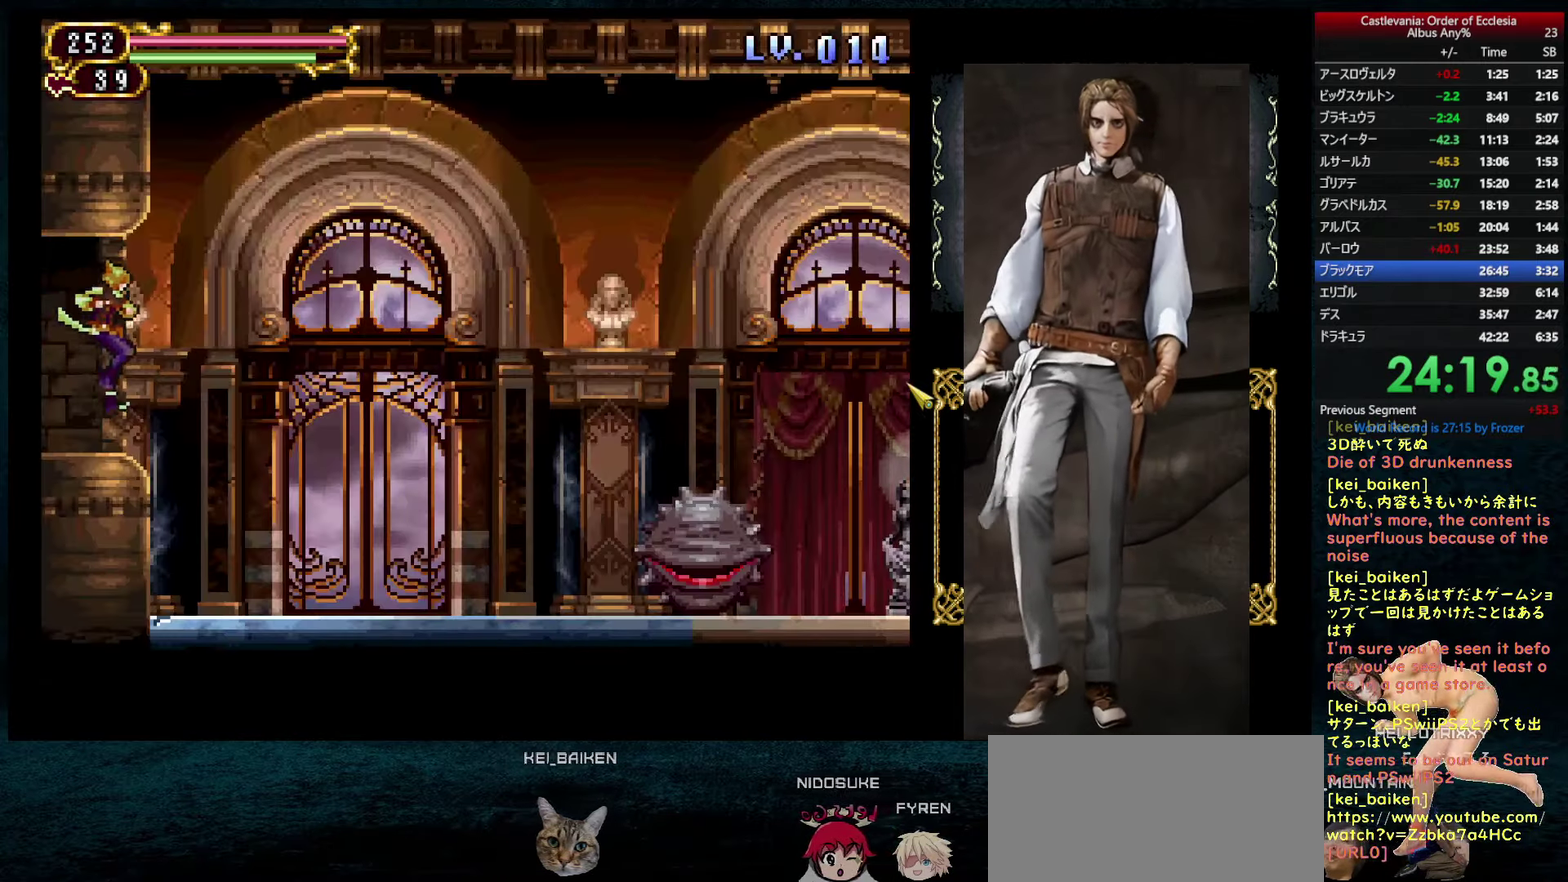
{"buttons": ["CIRCLE", "R1"], "left_stick": "center", "right_stick": "center", "events": [[400, "DPAD_LEFT", "down"], [400, "DPAD_RIGHT", "up"], [467, "R1", "down"], [483, "CIRCLE", "down"], [483, "DPAD_LEFT", "up"]]}
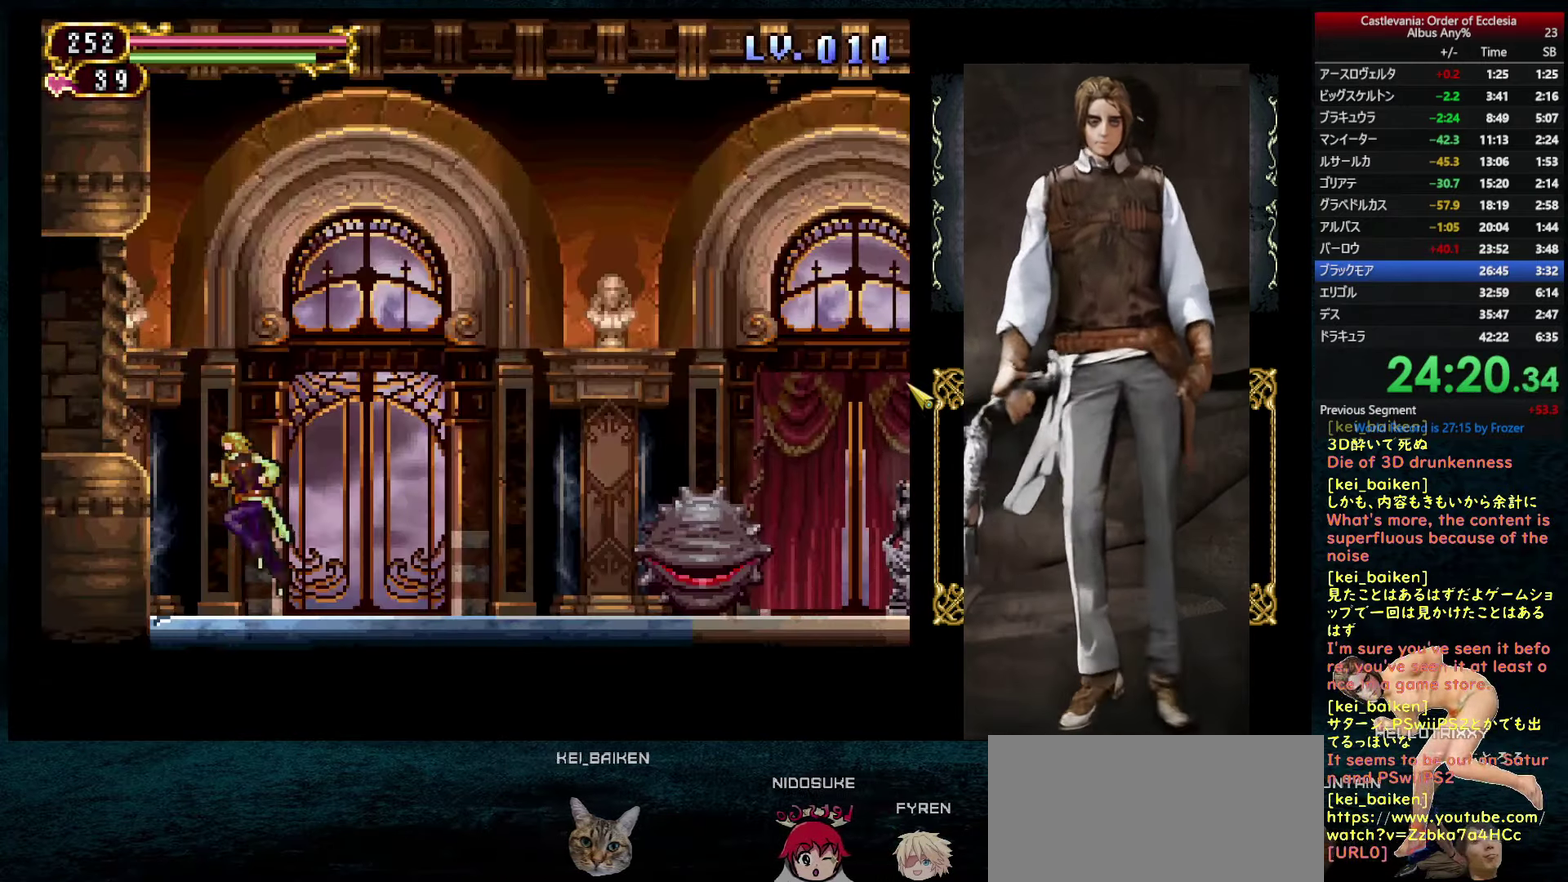
{"buttons": ["R2", "DPAD_RIGHT"], "left_stick": "center", "right_stick": "center", "events": [[67, "CIRCLE", "up"], [67, "DPAD_RIGHT", "down"], [67, "R1", "up"], [450, "R2", "down"]]}
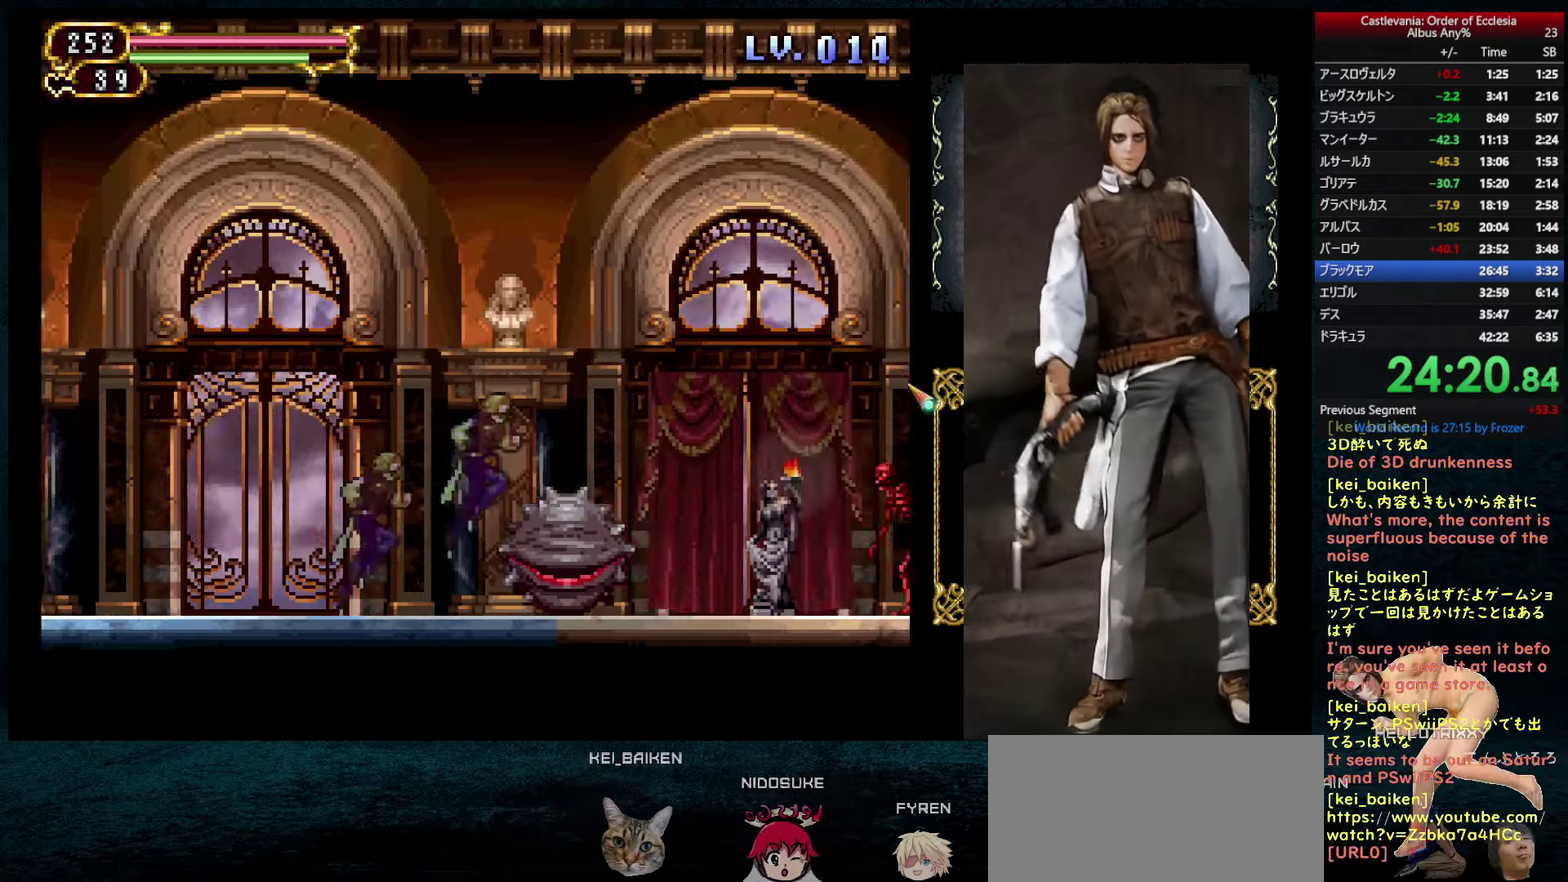
{"buttons": ["R2", "DPAD_RIGHT"], "left_stick": "center", "right_stick": "center", "events": [[67, "R2", "up"], [217, "R2", "down"], [334, "R2", "up"], [484, "R2", "down"]]}
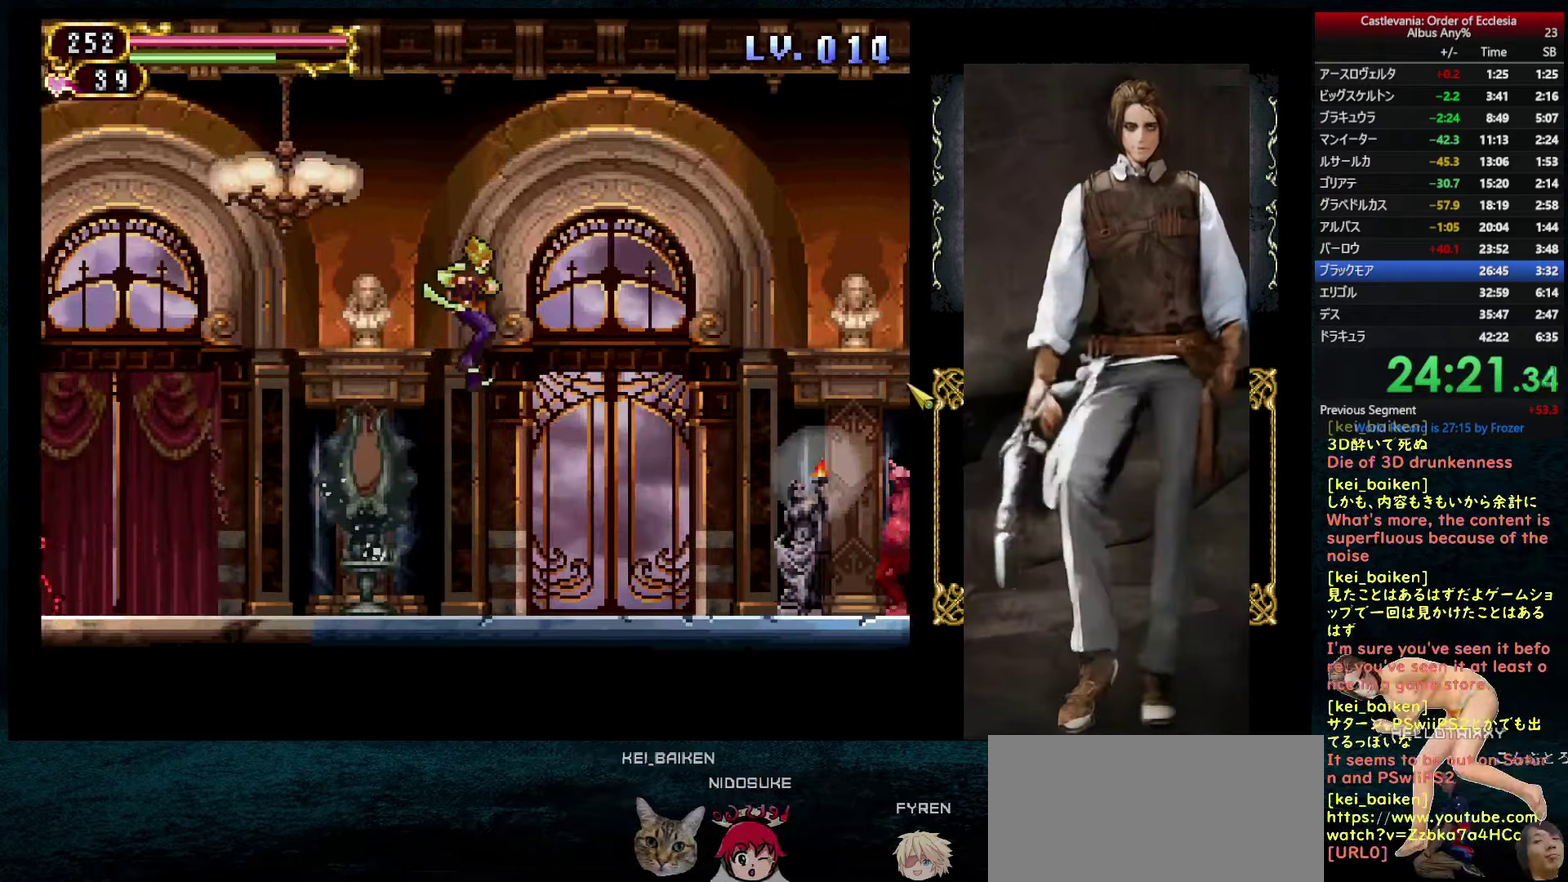
{"buttons": ["DPAD_RIGHT"], "left_stick": "center", "right_stick": "center", "events": [[117, "R2", "up"], [267, "R2", "down"], [400, "R2", "up"]]}
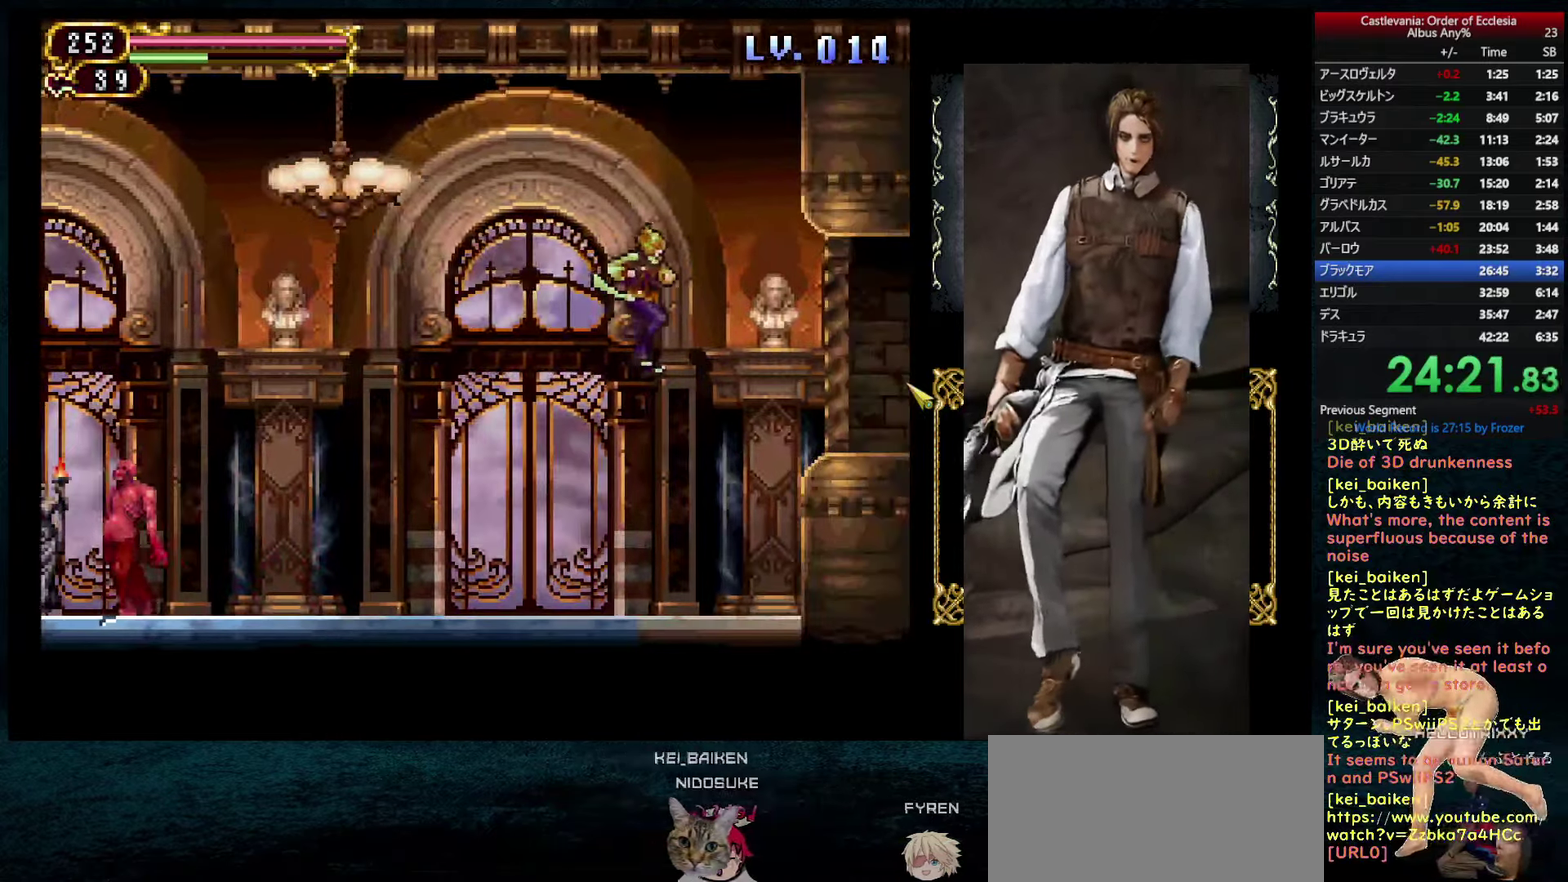
{"buttons": ["DPAD_RIGHT"], "left_stick": "center", "right_stick": "center", "events": [[367, "CIRCLE", "down"], [500, "CIRCLE", "up"]]}
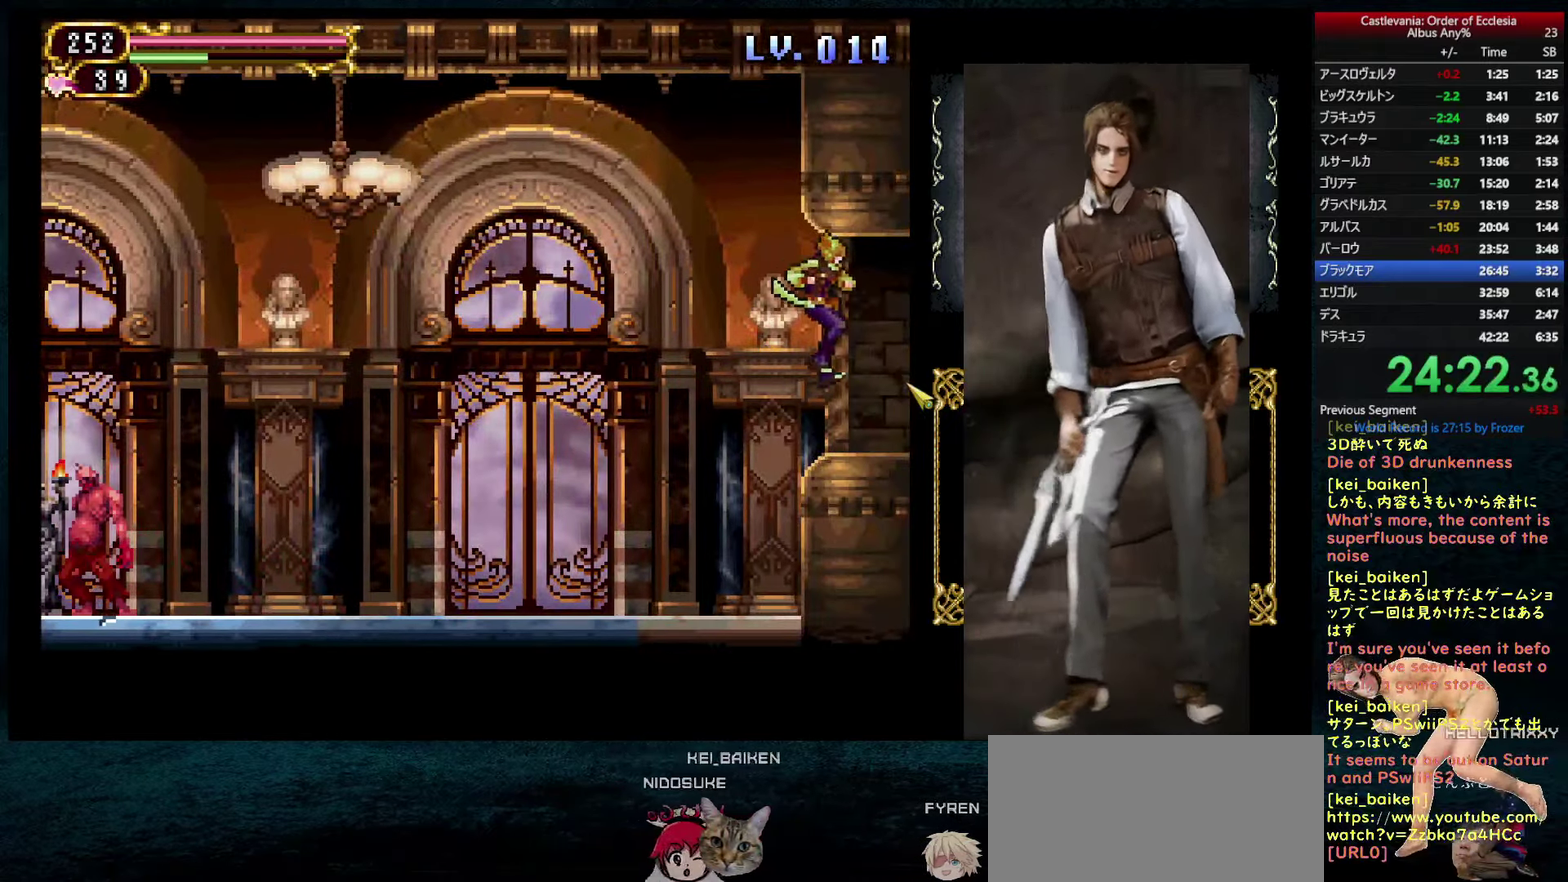
{"buttons": ["CIRCLE", "R1"], "left_stick": "center", "right_stick": "center", "events": [[384, "DPAD_LEFT", "down"], [384, "DPAD_RIGHT", "up"], [434, "DPAD_LEFT", "up"], [450, "R1", "down"], [484, "CIRCLE", "down"]]}
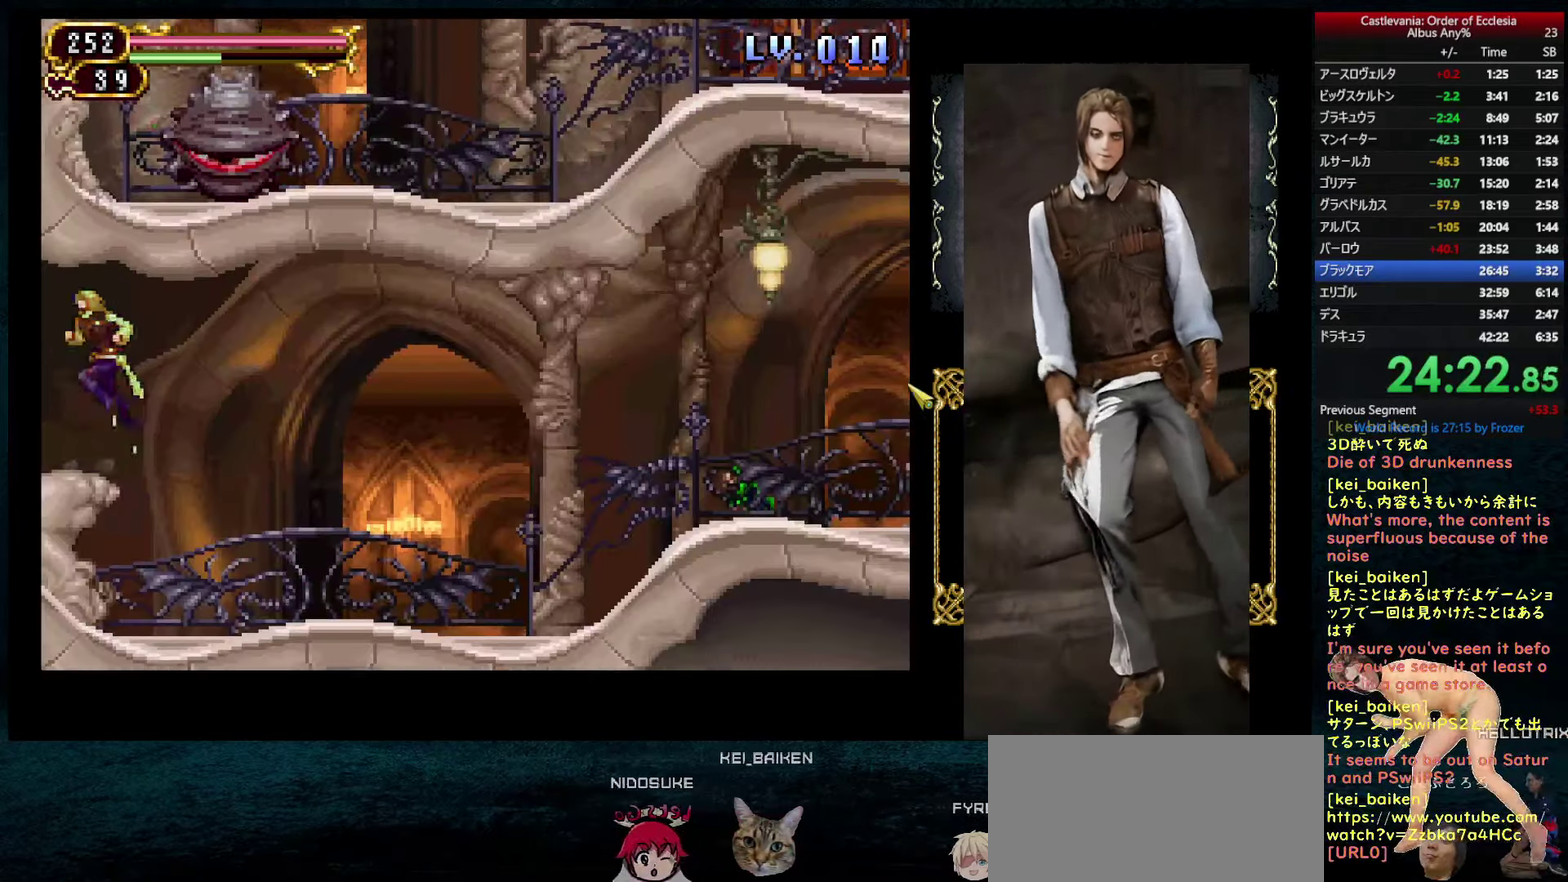
{"buttons": ["DPAD_RIGHT"], "left_stick": "center", "right_stick": "center", "events": [[50, "CIRCLE", "up"], [50, "DPAD_RIGHT", "down"], [50, "R1", "up"]]}
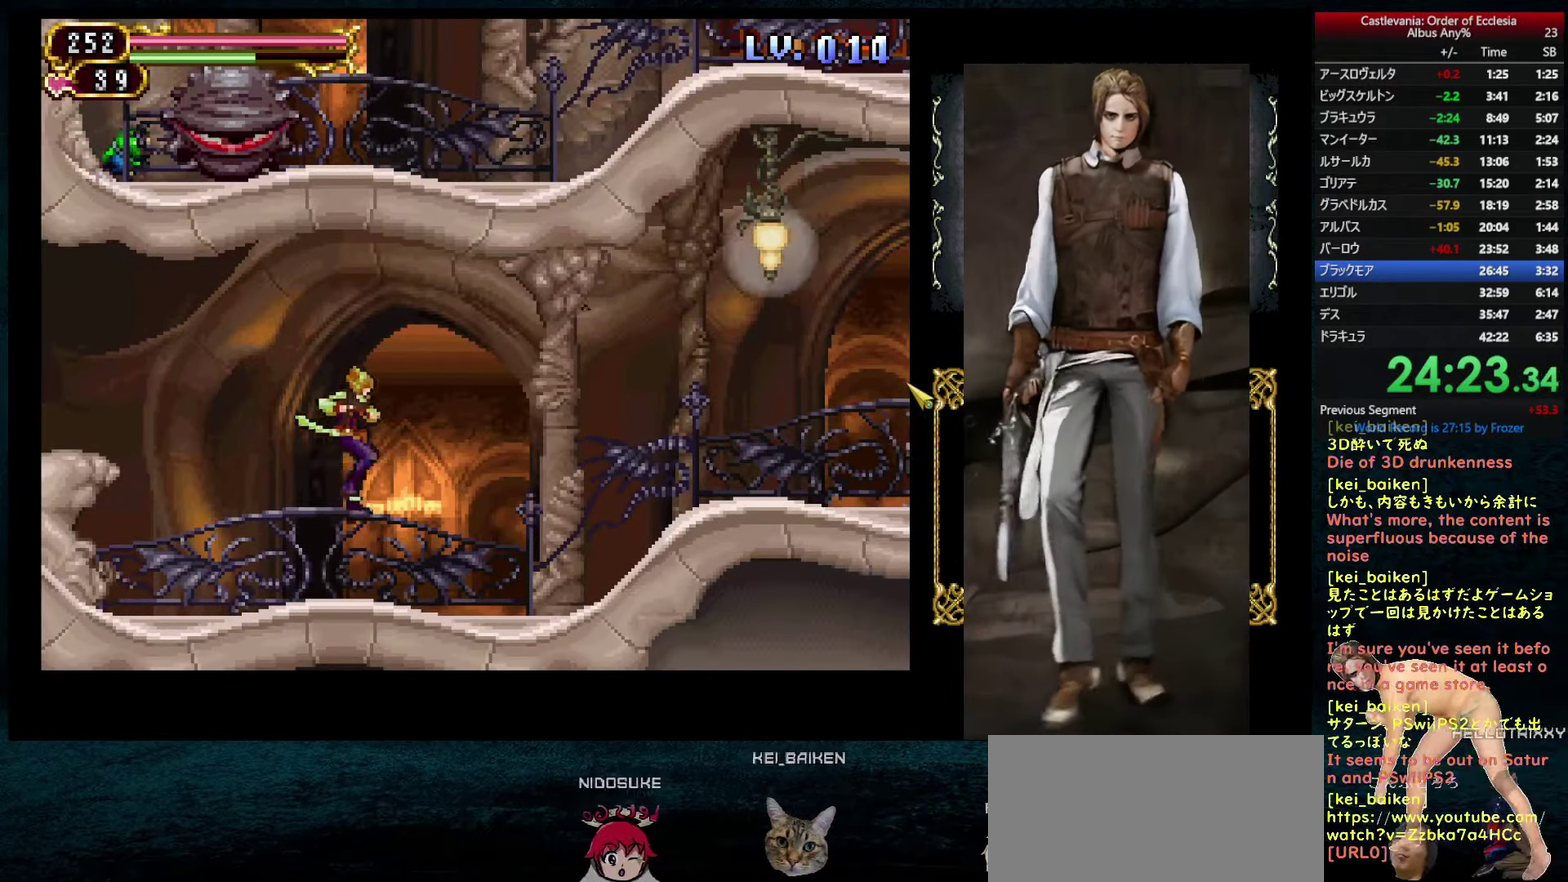
{"buttons": ["DPAD_LEFT"], "left_stick": "center", "right_stick": "up", "events": [[50, "DPAD_RIGHT", "up"], [67, "DPAD_LEFT", "down"], [184, "CIRCLE", "down"], [300, "CIRCLE", "up"], [450, "right_stick", "up"]]}
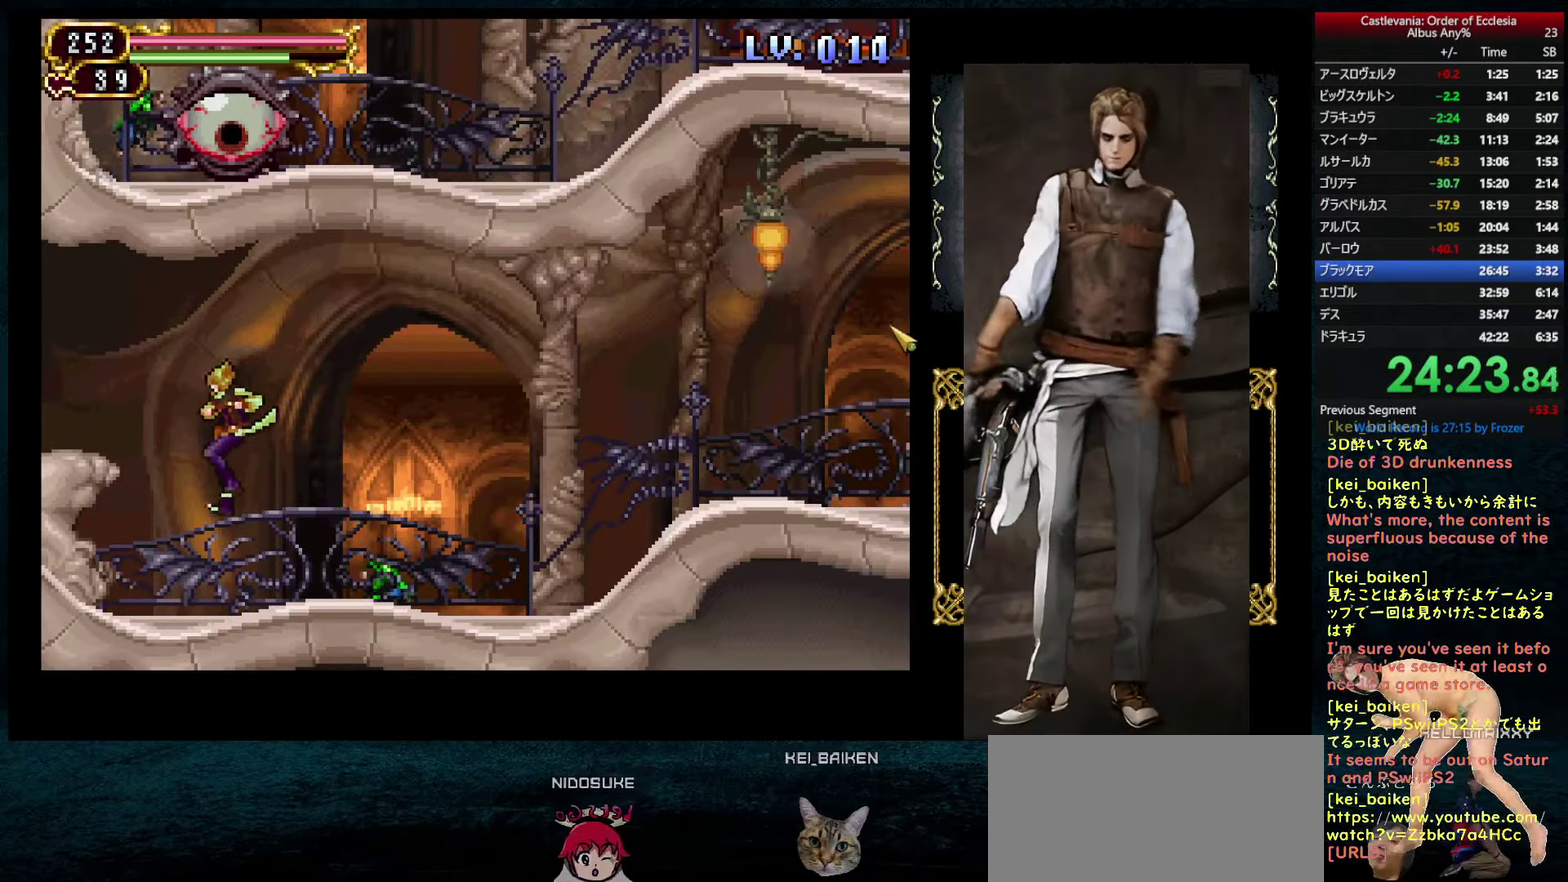
{"buttons": ["R2"], "left_stick": "center", "right_stick": "center", "events": [[167, "right_stick", "up-left"], [284, "DPAD_LEFT", "up"], [367, "right_stick", "center"], [434, "R2", "down"]]}
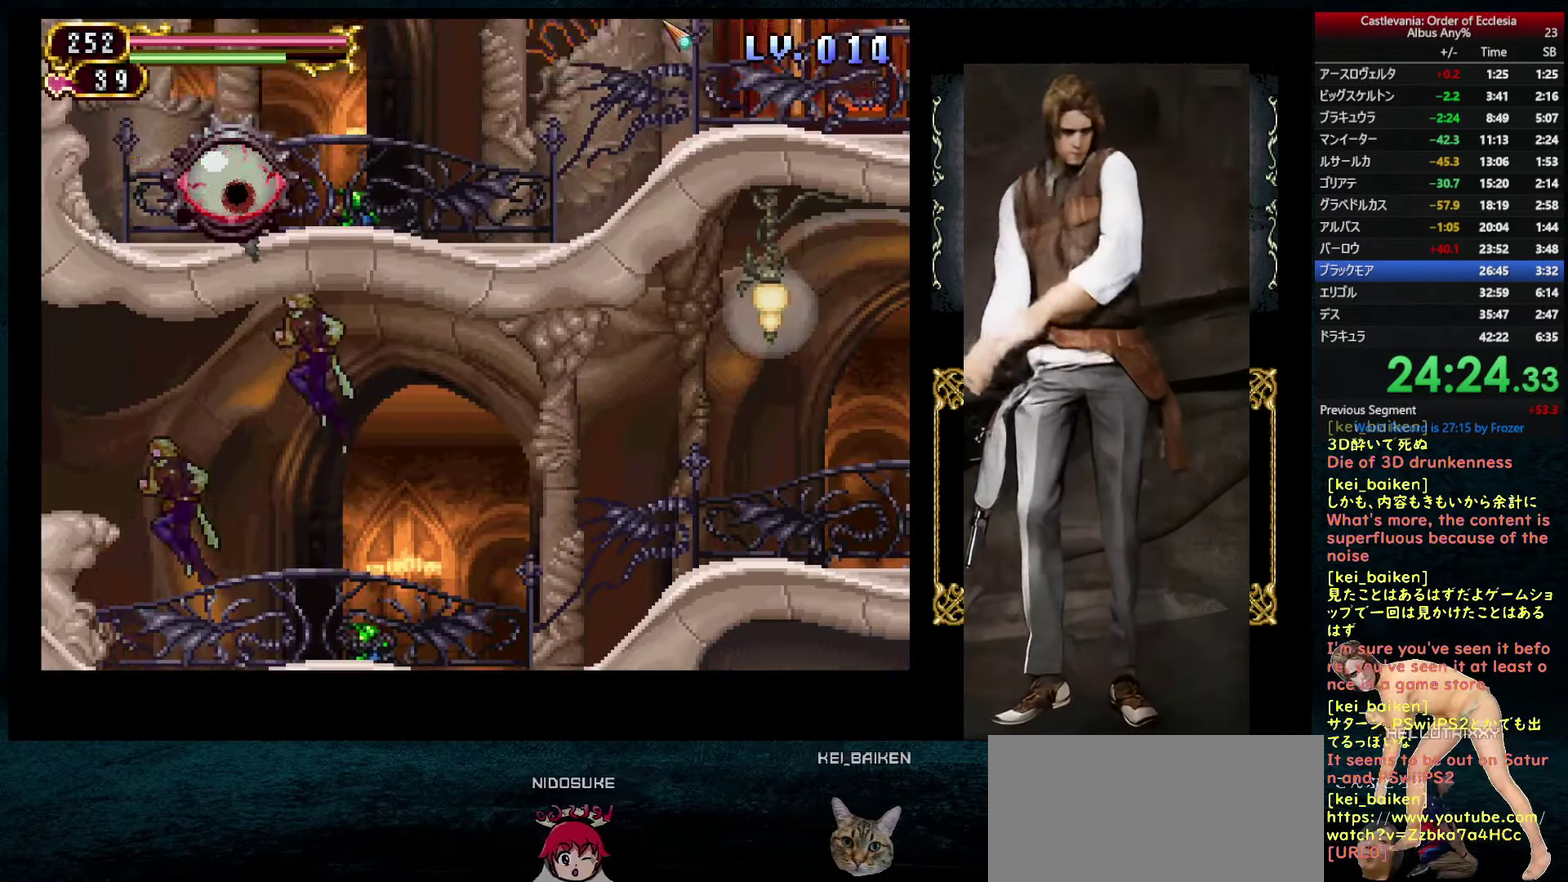
{"buttons": ["CIRCLE", "DPAD_LEFT"], "left_stick": "center", "right_stick": "center", "events": [[67, "R2", "up"], [184, "DPAD_RIGHT", "down"], [217, "CIRCLE", "down"], [367, "DPAD_RIGHT", "up"], [450, "DPAD_LEFT", "down"]]}
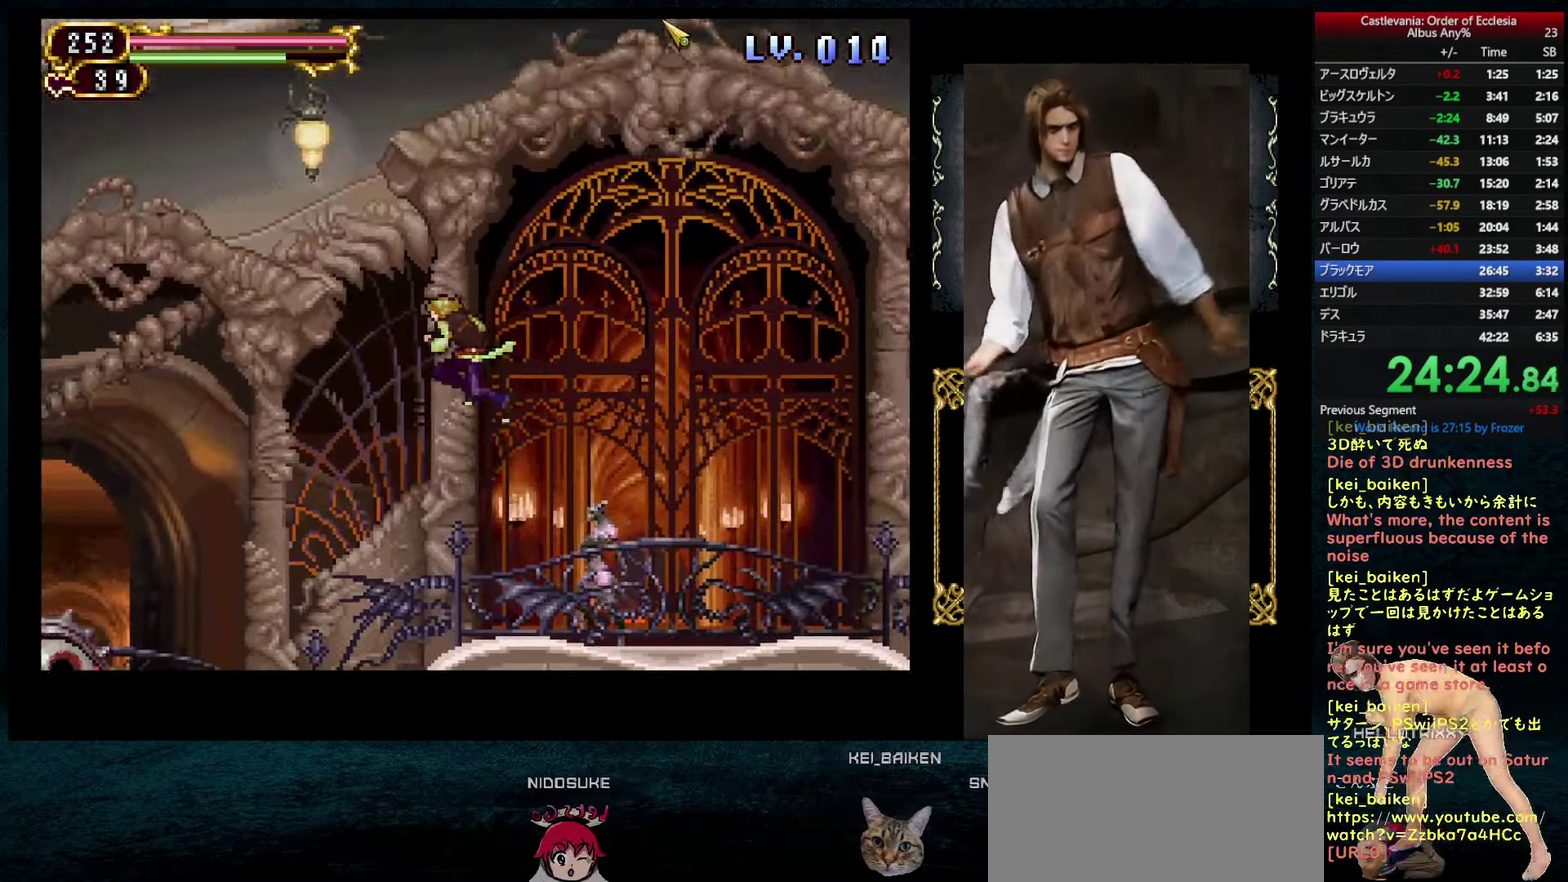
{"buttons": ["R2"], "left_stick": "center", "right_stick": "up-left", "events": [[34, "CIRCLE", "up"], [167, "right_stick", "left"], [334, "right_stick", "up-left"], [400, "DPAD_LEFT", "up"], [450, "R2", "down"]]}
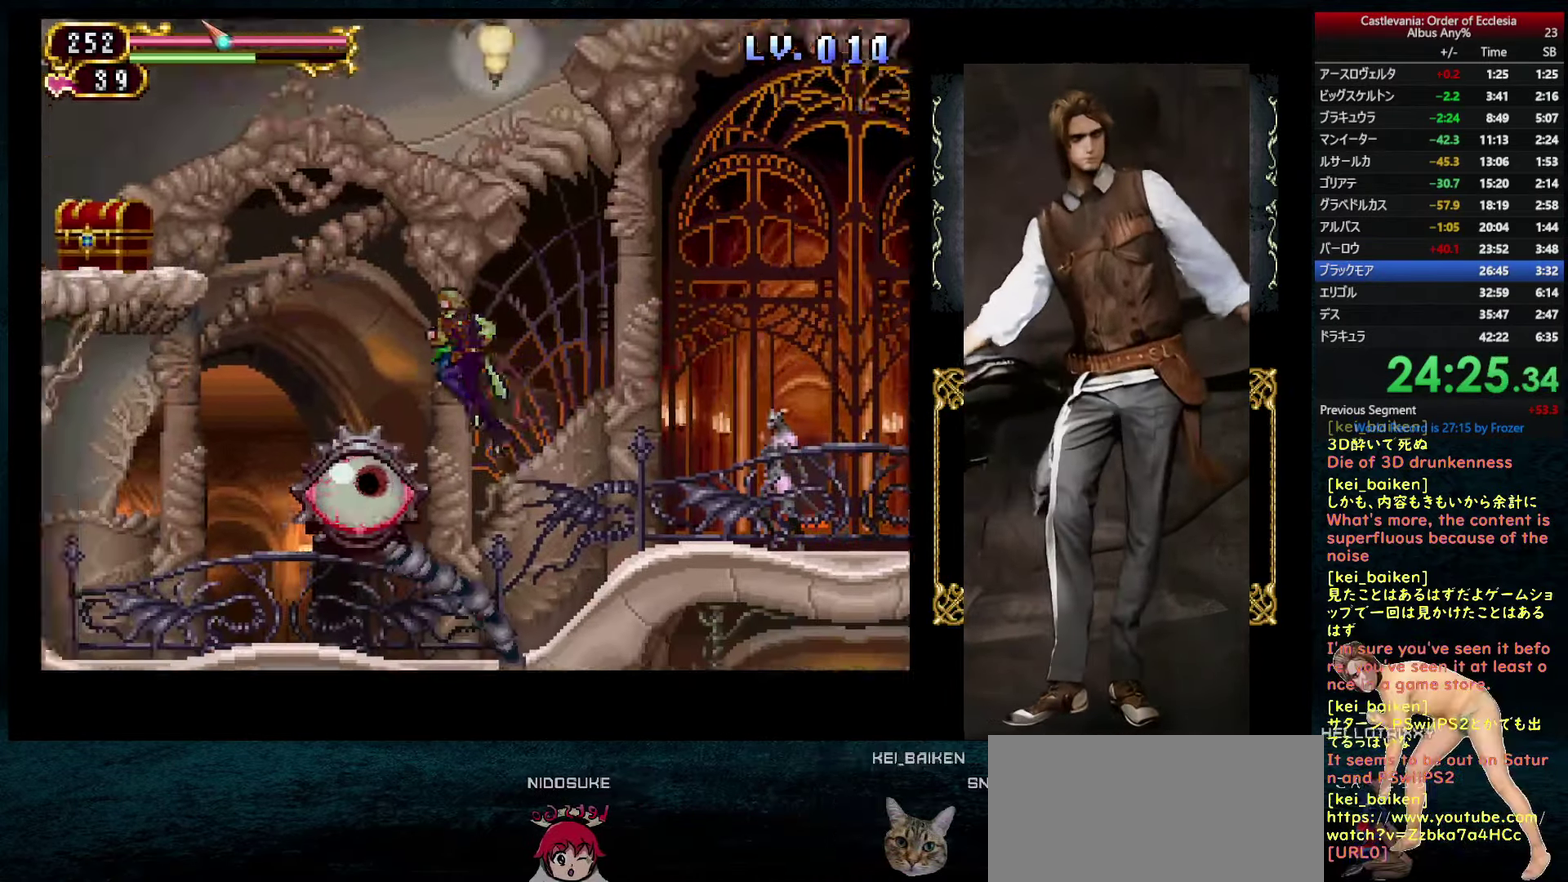
{"buttons": [], "left_stick": "center", "right_stick": "center", "events": [[84, "R2", "up"], [117, "DPAD_LEFT", "down"], [134, "right_stick", "center"], [500, "DPAD_LEFT", "up"]]}
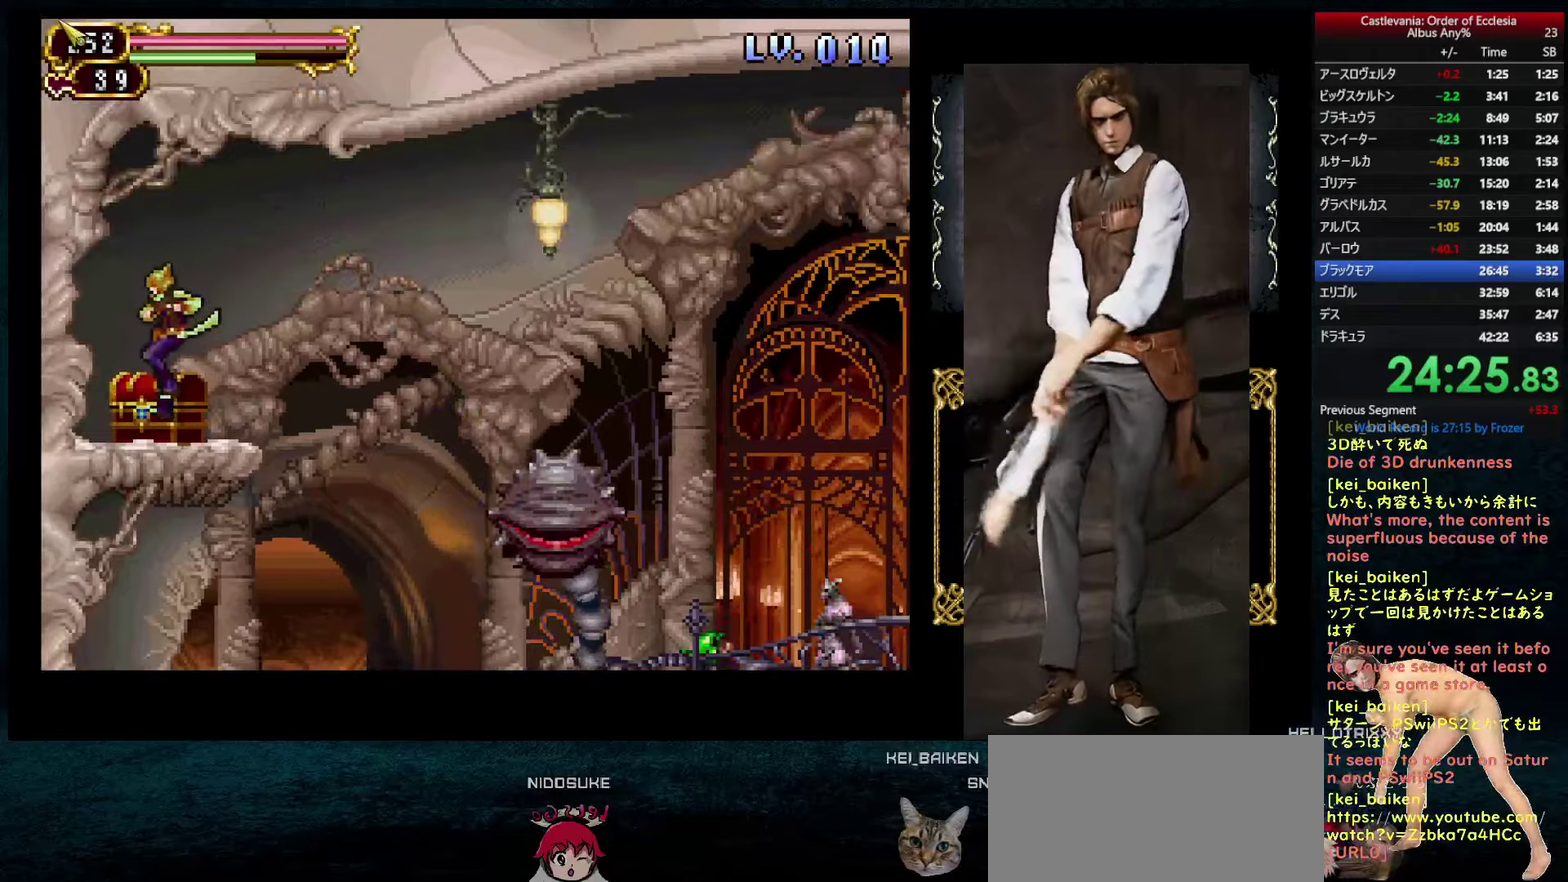
{"buttons": [], "left_stick": "center", "right_stick": "right", "events": [[66, "DPAD_UP", "down"], [133, "DPAD_UP", "up"], [183, "DPAD_UP", "down"], [216, "right_stick", "right"], [266, "DPAD_UP", "up"]]}
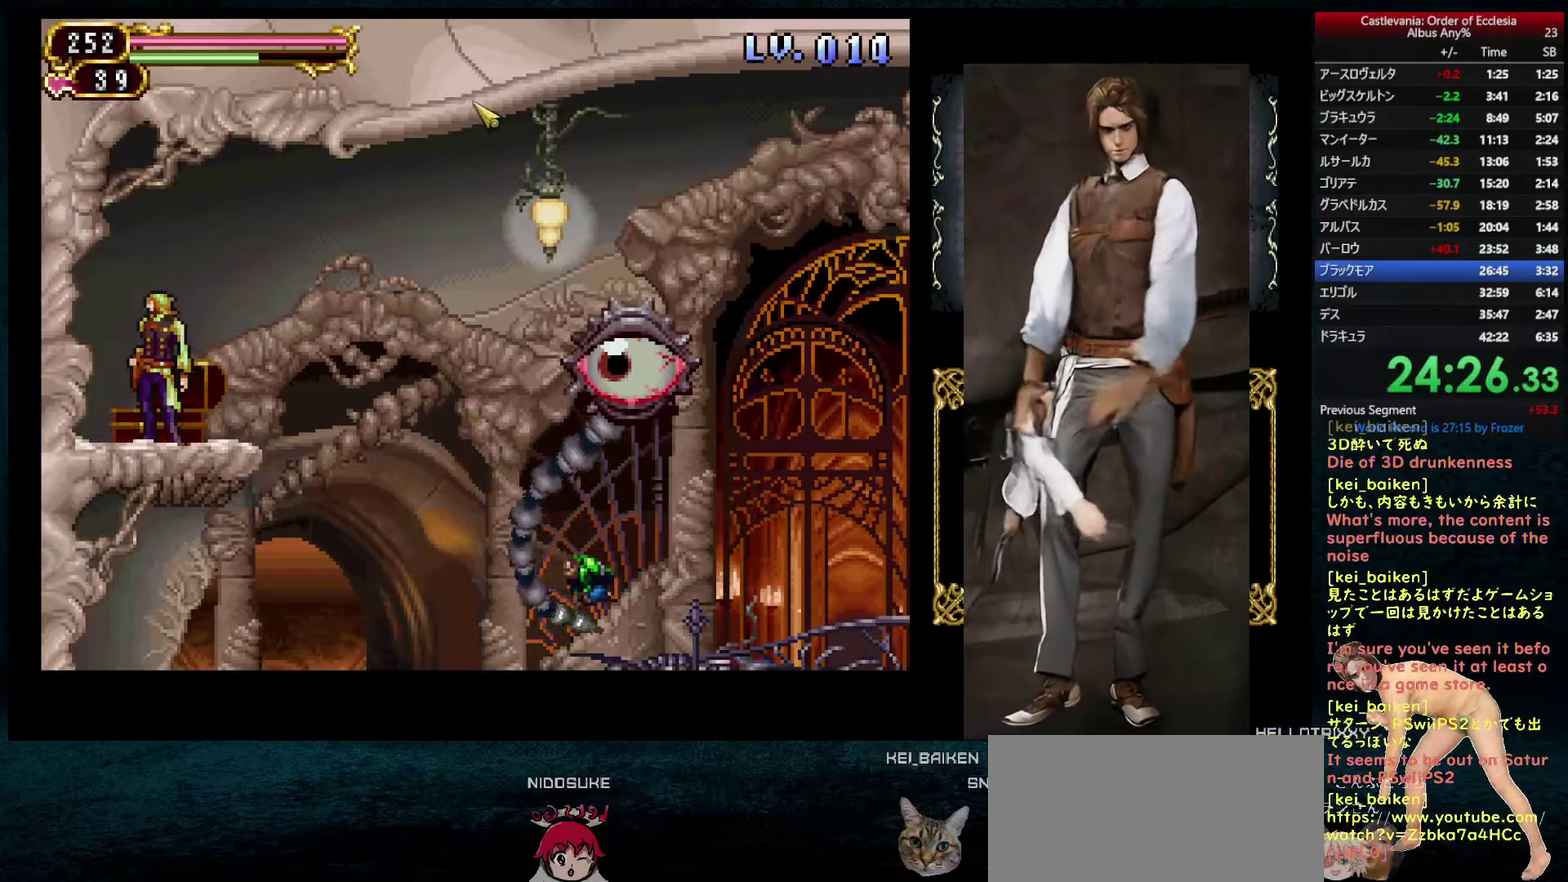
{"buttons": ["DPAD_RIGHT"], "left_stick": "center", "right_stick": "center", "events": [[333, "R2", "down"], [383, "DPAD_RIGHT", "down"], [450, "R2", "up"], [500, "right_stick", "center"]]}